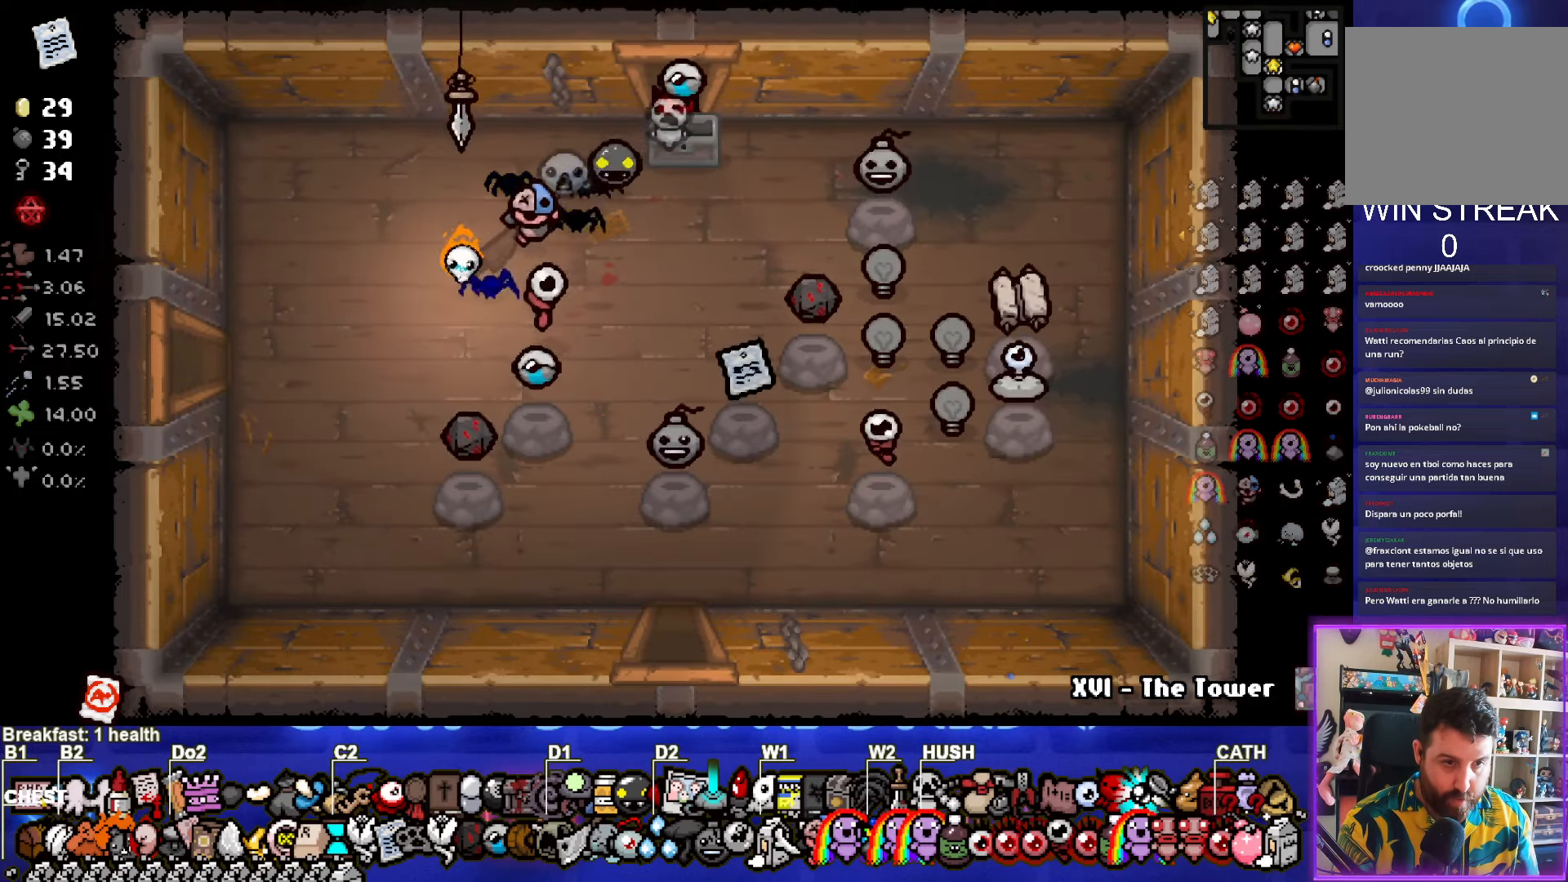
Gameplay with a controller (PlayStation layout); each line is a JSON object with the inputs held at the frame after it. "events" lists button and stick changes between this image and that frame as [ms after this image, input, new state], when the widget could be followed in between.
{"buttons": [], "left_stick": "center", "right_stick": "center", "events": [[150, "left_stick", "center"]]}
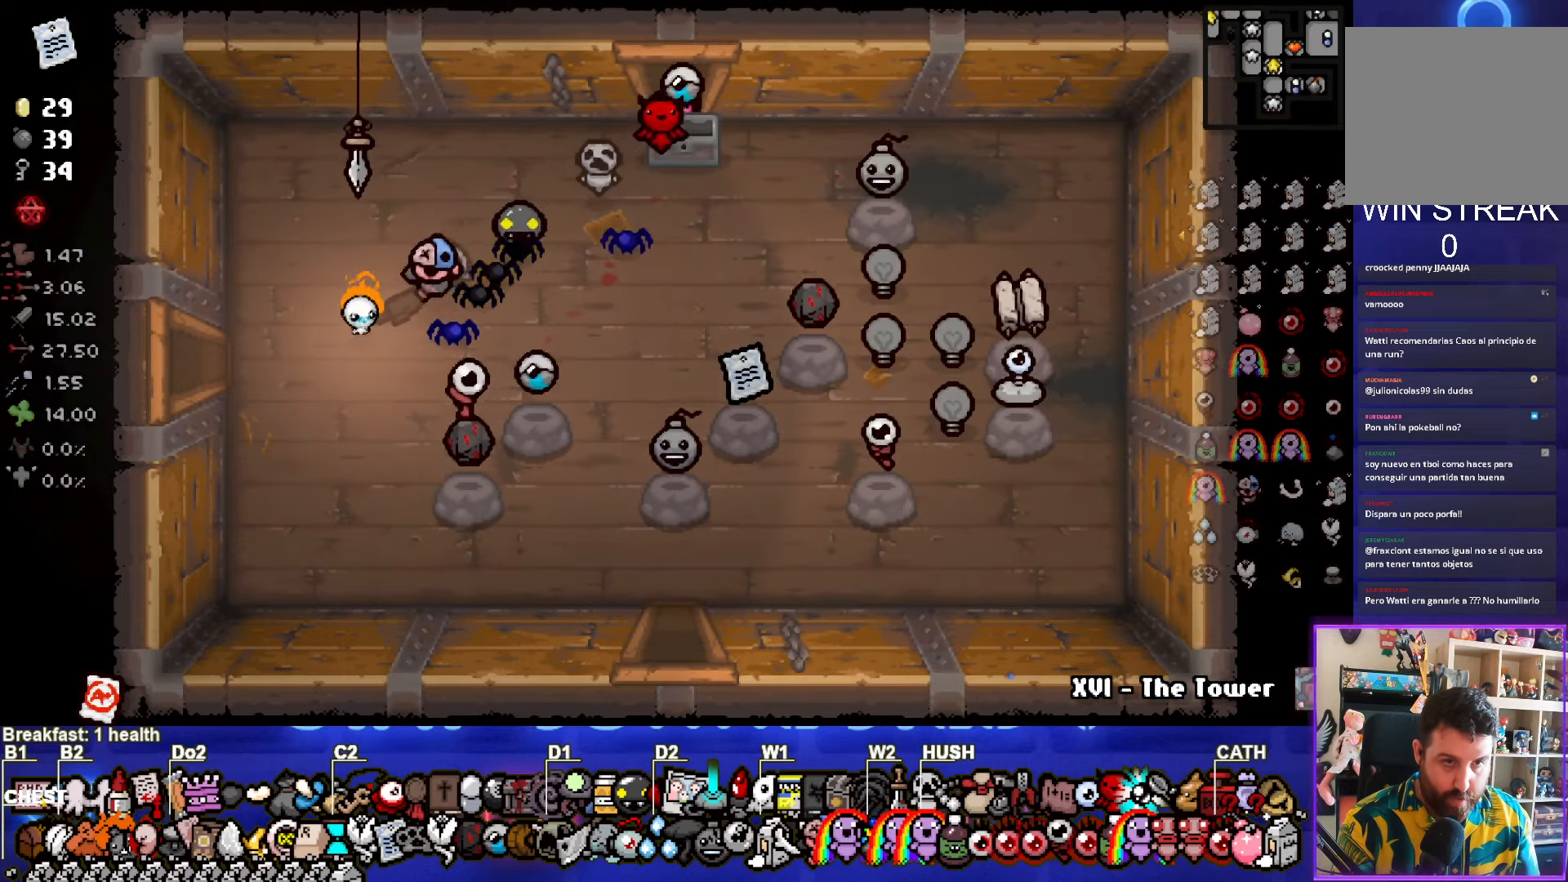
{"buttons": [], "left_stick": "center", "right_stick": "center", "events": [[83, "left_stick", "left"], [217, "left_stick", "up-right"], [417, "left_stick", "center"]]}
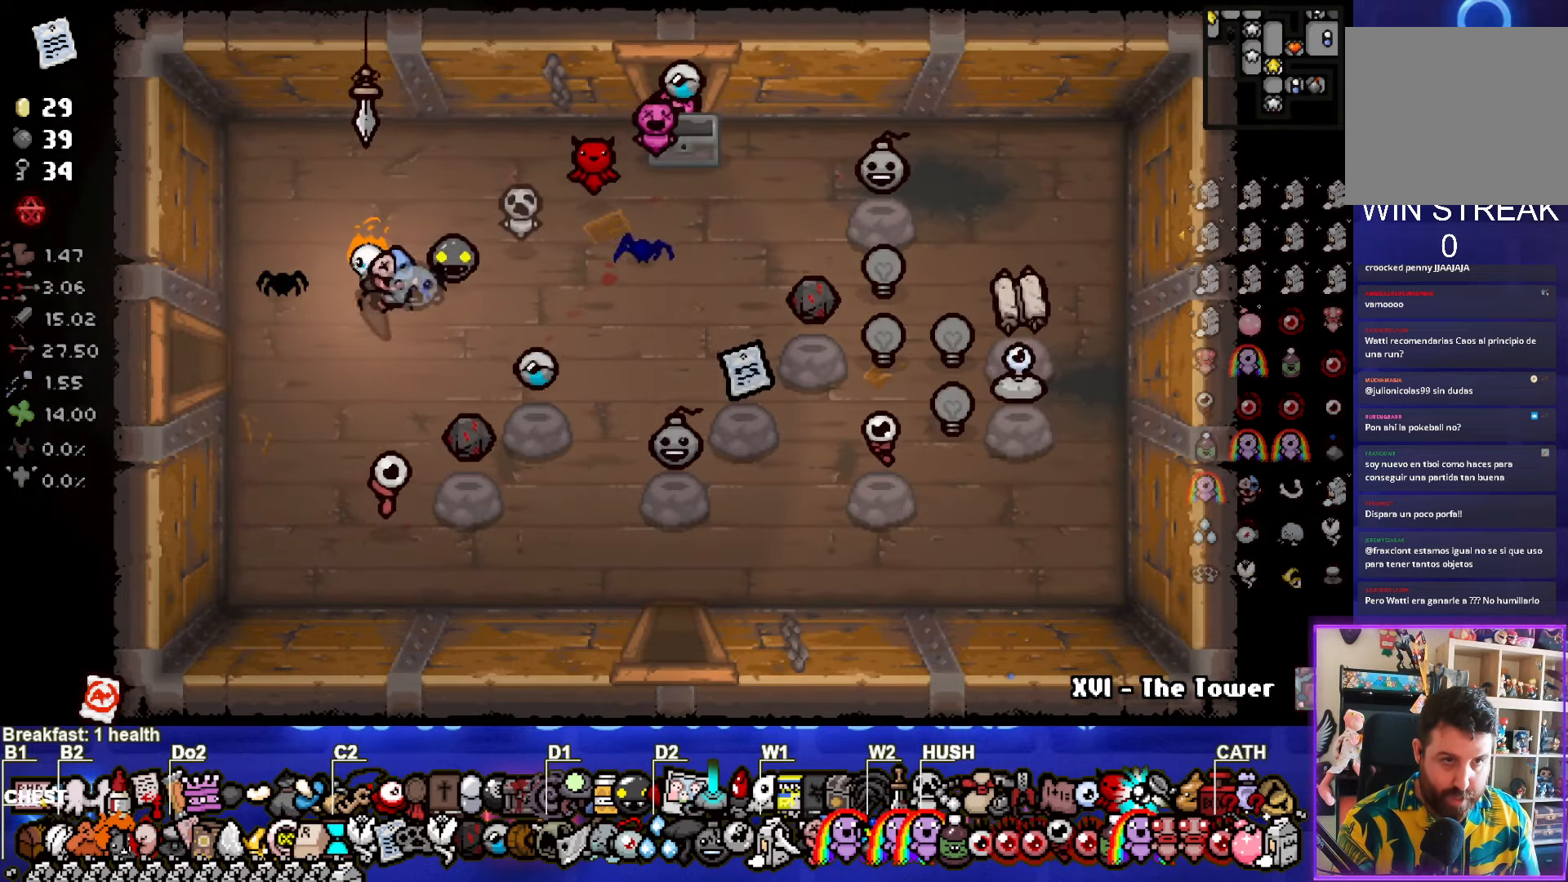
{"buttons": [], "left_stick": "center", "right_stick": "center", "events": []}
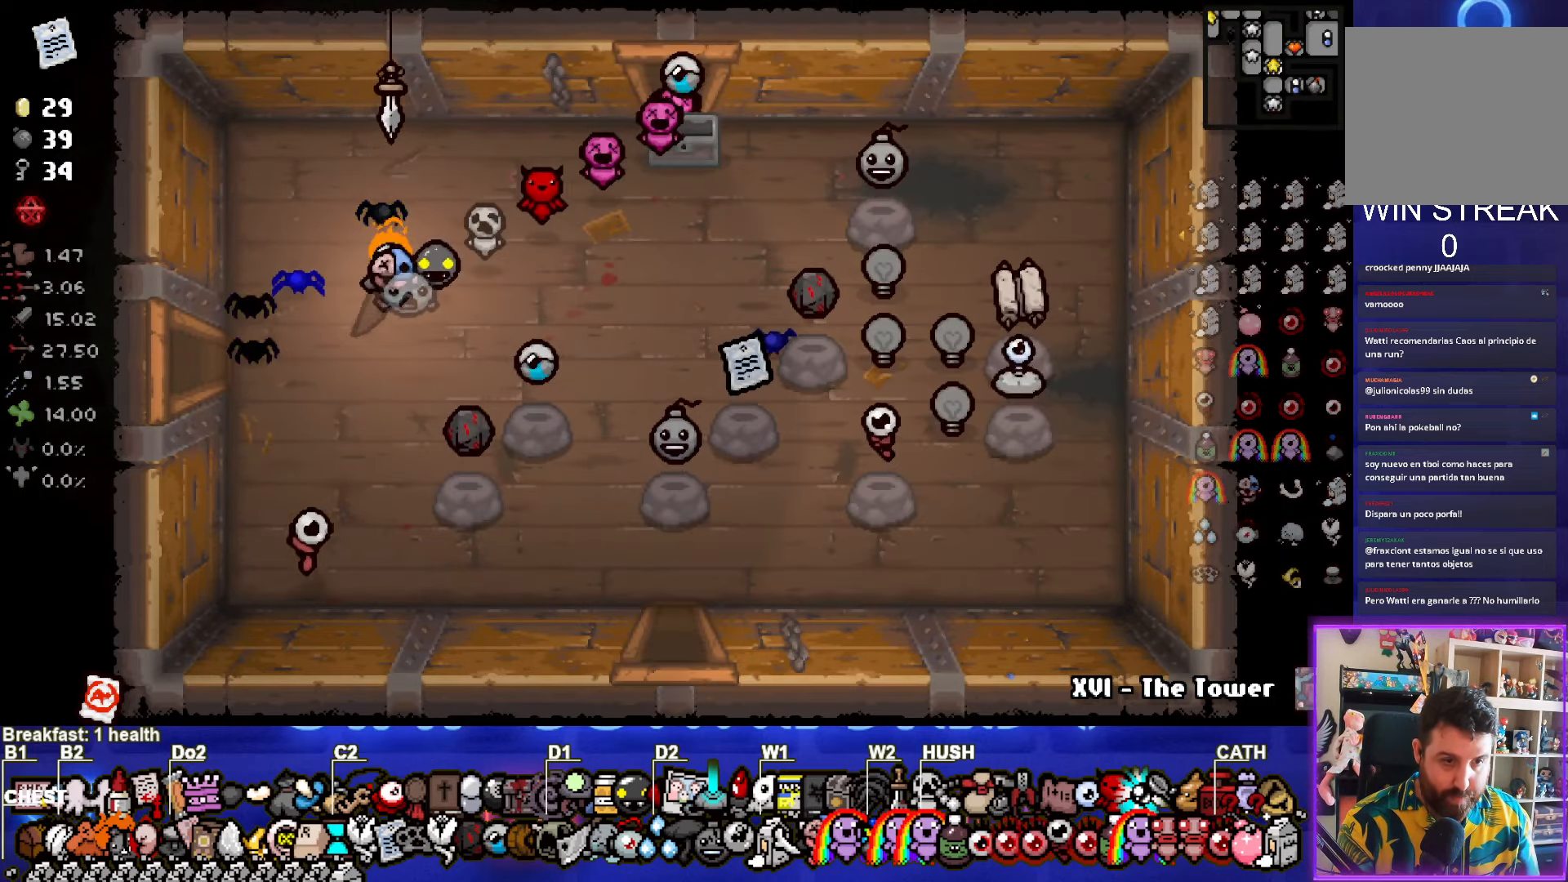
{"buttons": [], "left_stick": "center", "right_stick": "center", "events": []}
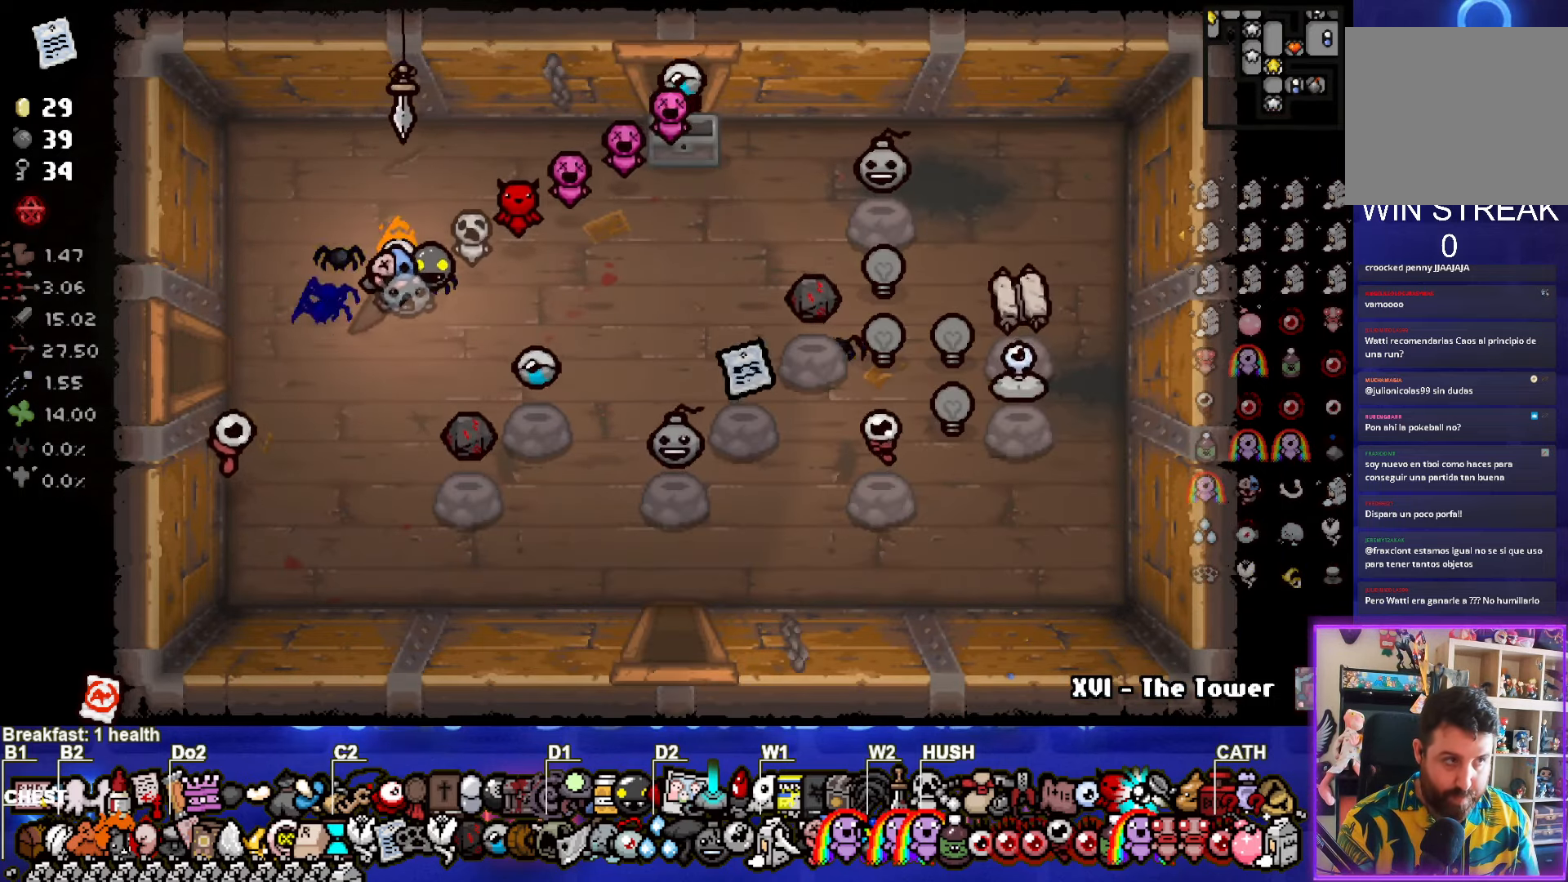
{"buttons": ["L2"], "left_stick": "center", "right_stick": "center", "events": [[400, "L2", "down"]]}
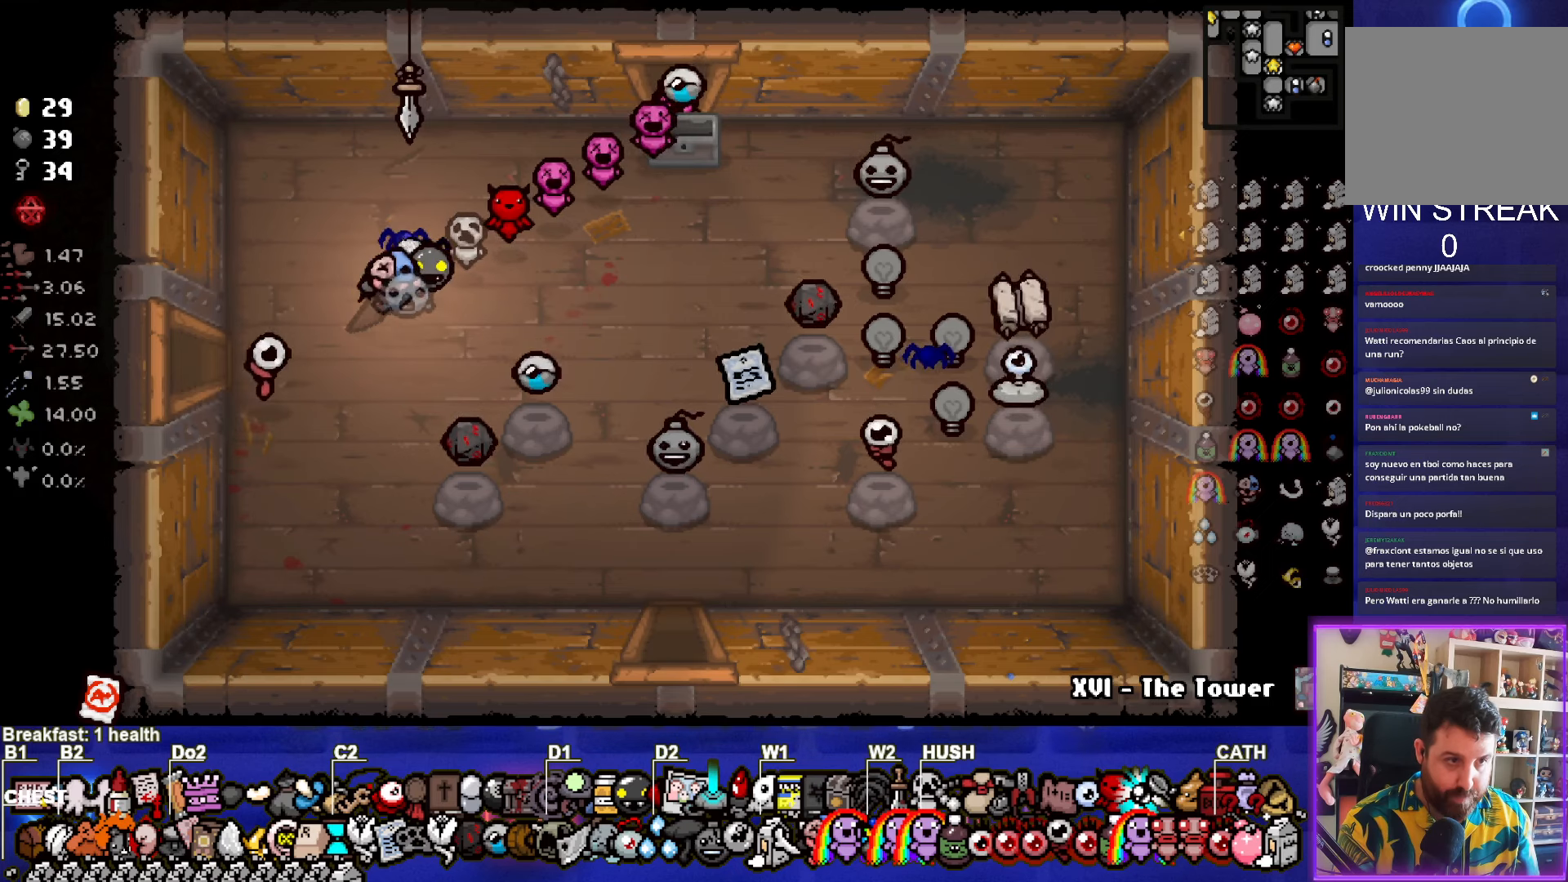
{"buttons": [], "left_stick": "center", "right_stick": "center", "events": [[17, "L2", "up"]]}
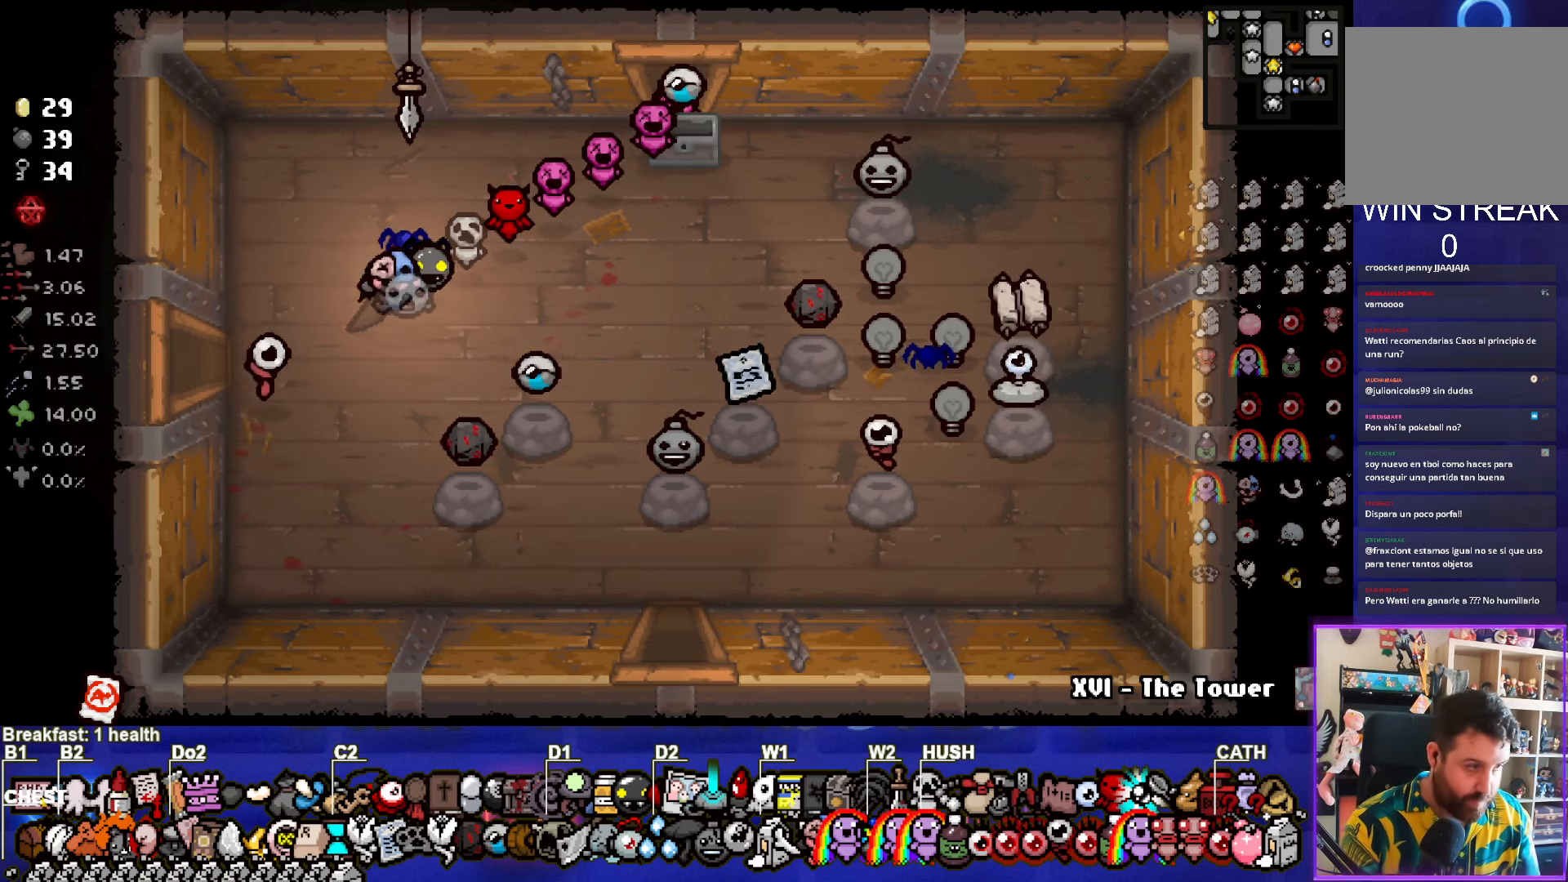
{"buttons": [], "left_stick": "center", "right_stick": "center", "events": []}
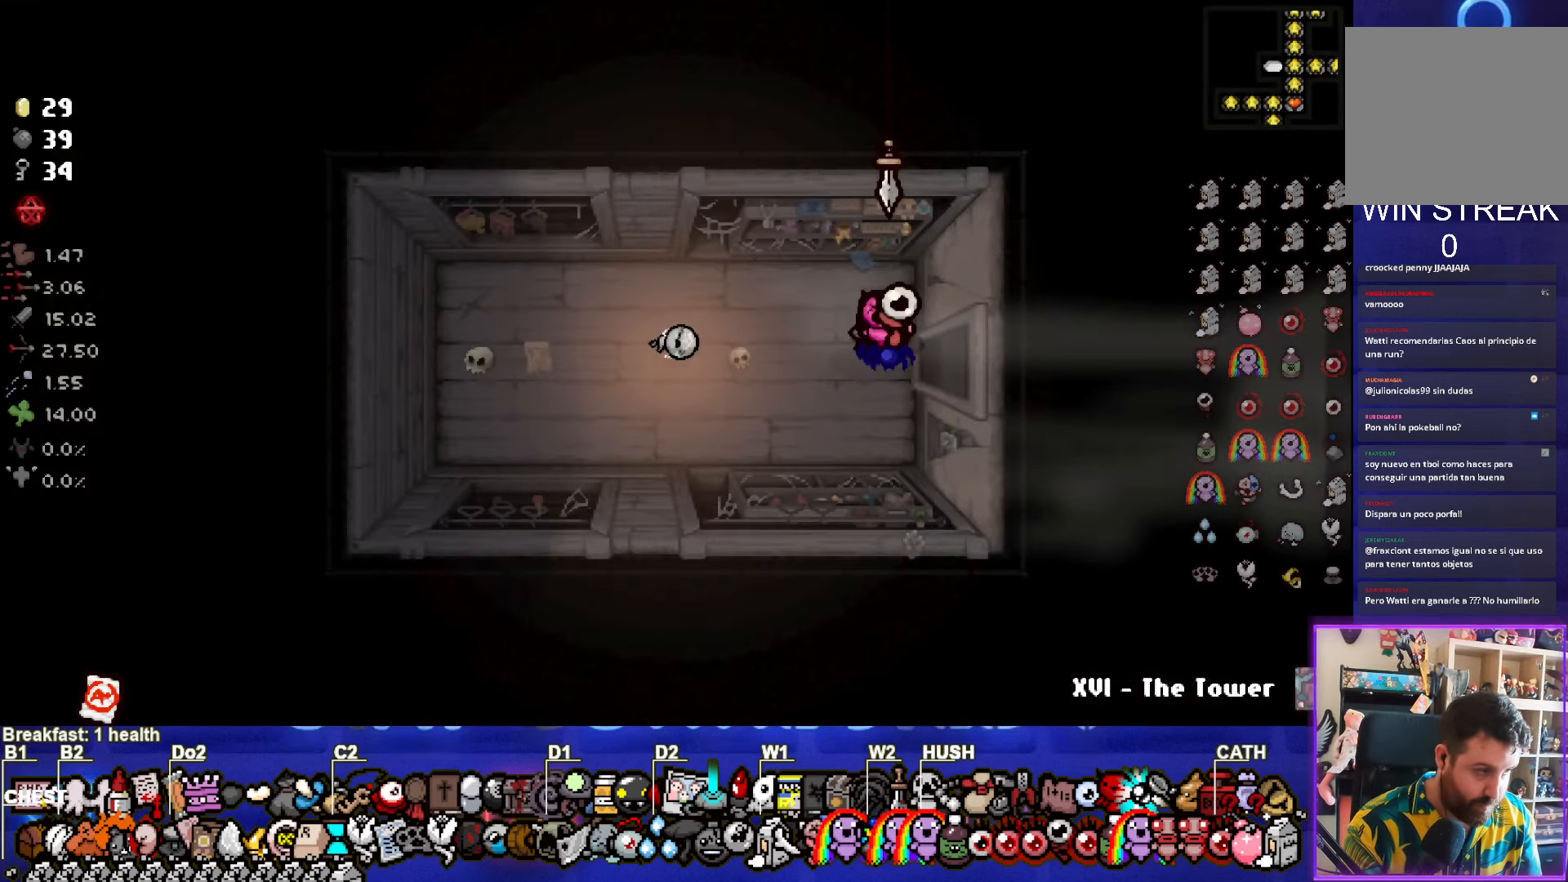
{"buttons": [], "left_stick": "center", "right_stick": "center", "events": []}
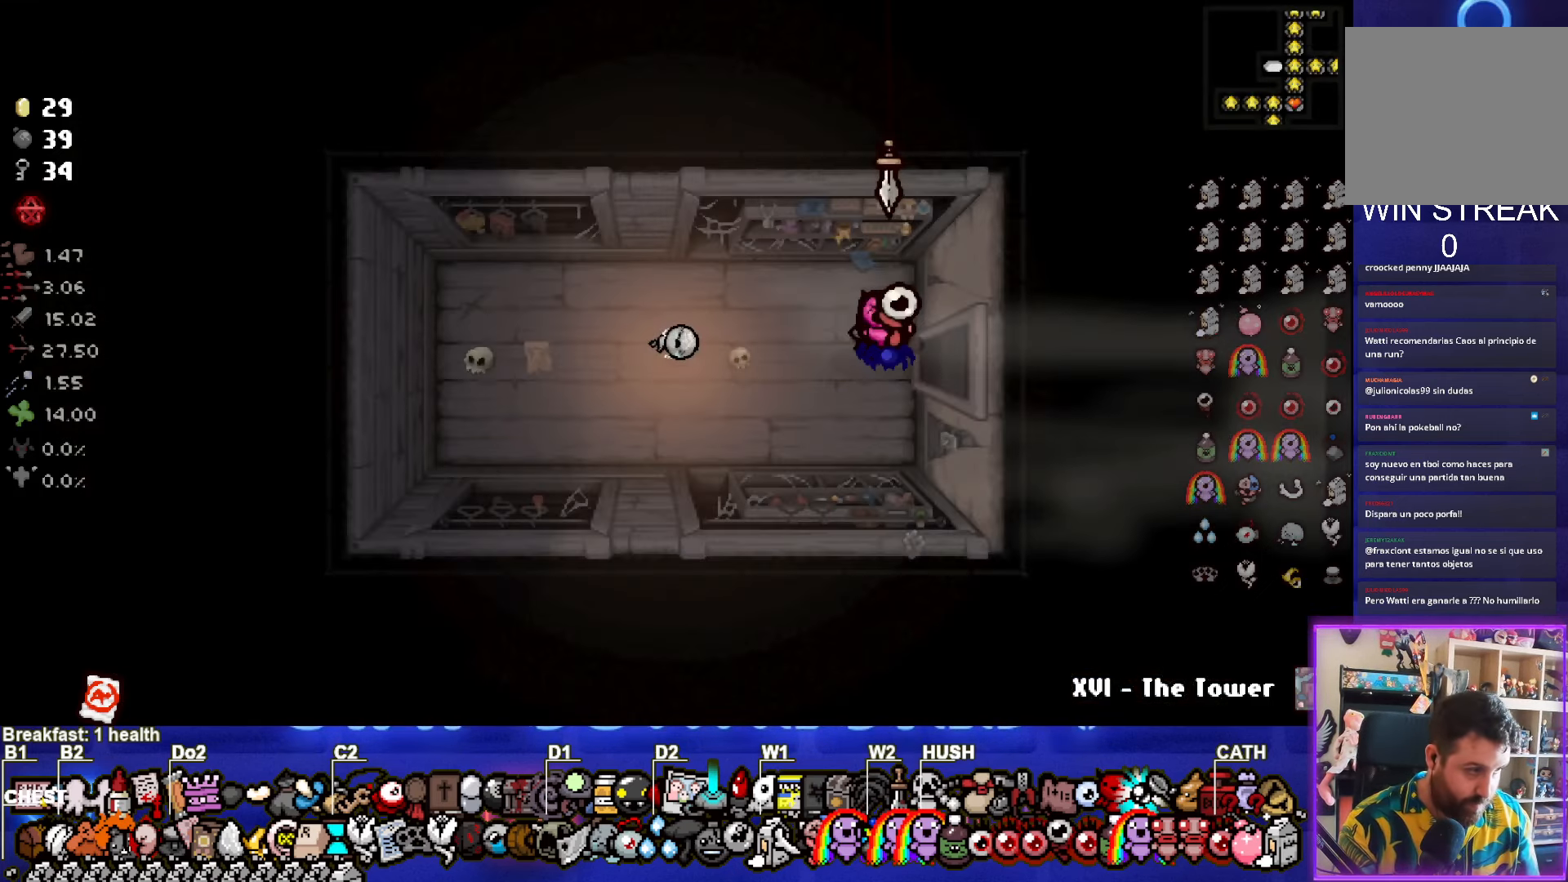
{"buttons": [], "left_stick": "center", "right_stick": "center", "events": []}
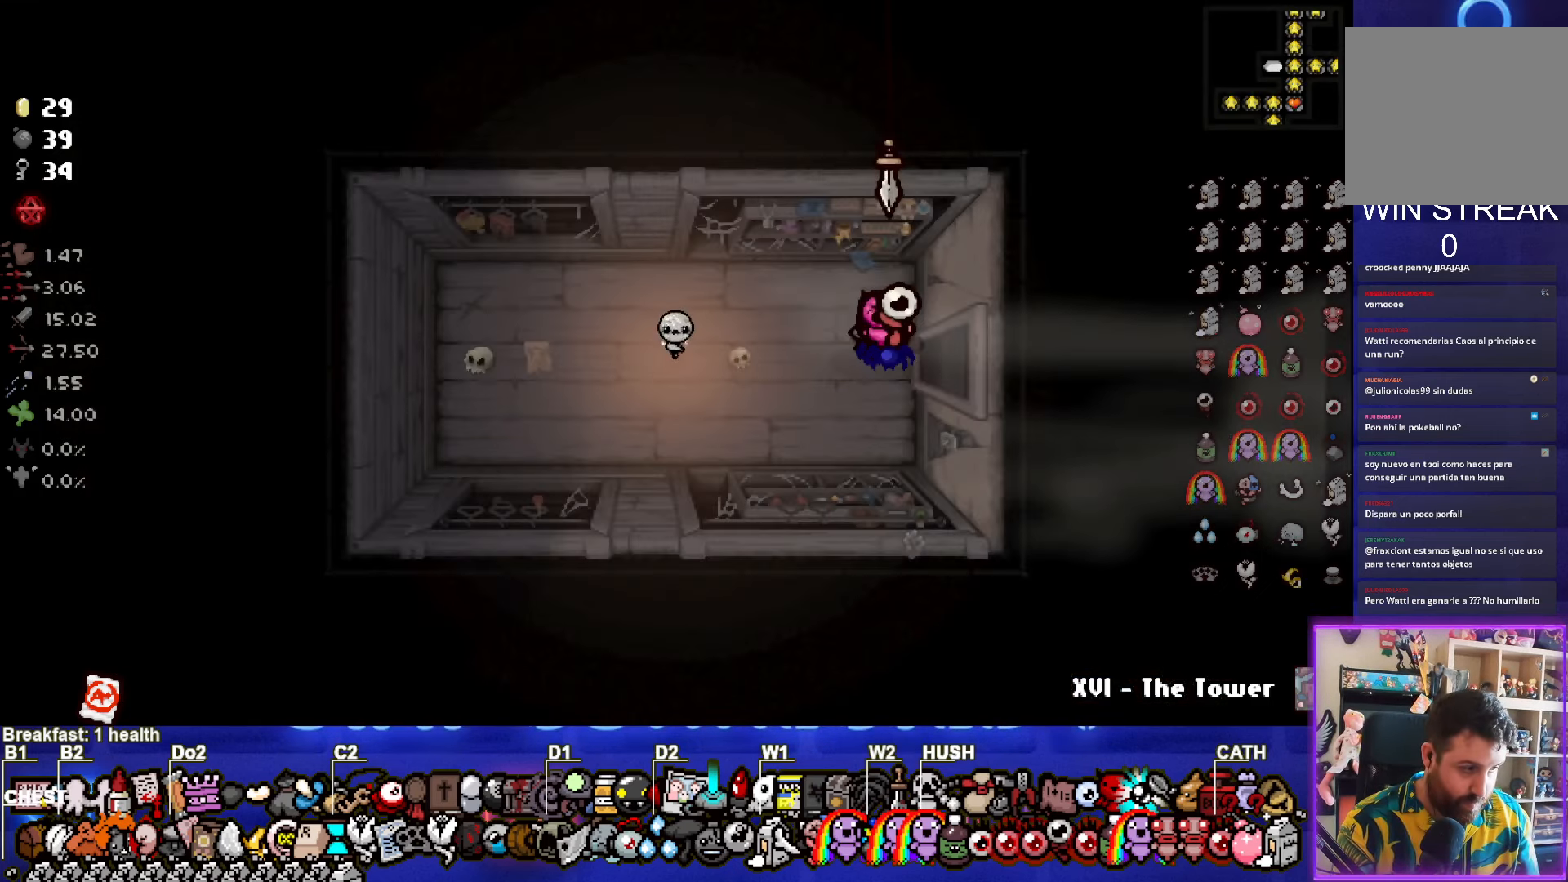
{"buttons": [], "left_stick": "right", "right_stick": "center", "events": [[250, "left_stick", "right"]]}
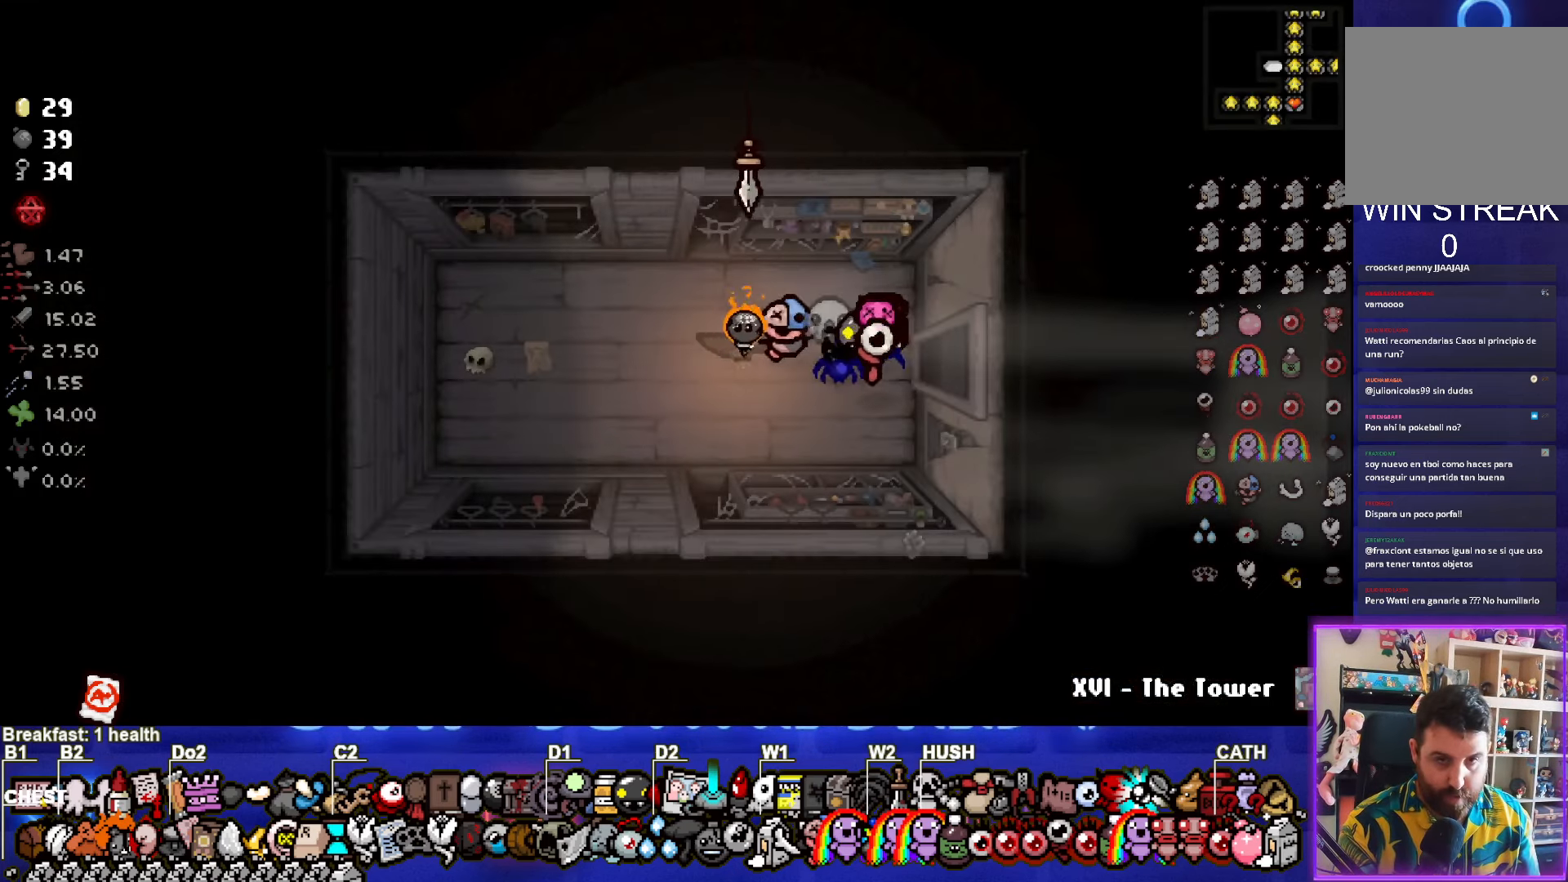
{"buttons": [], "left_stick": "right", "right_stick": "center", "events": []}
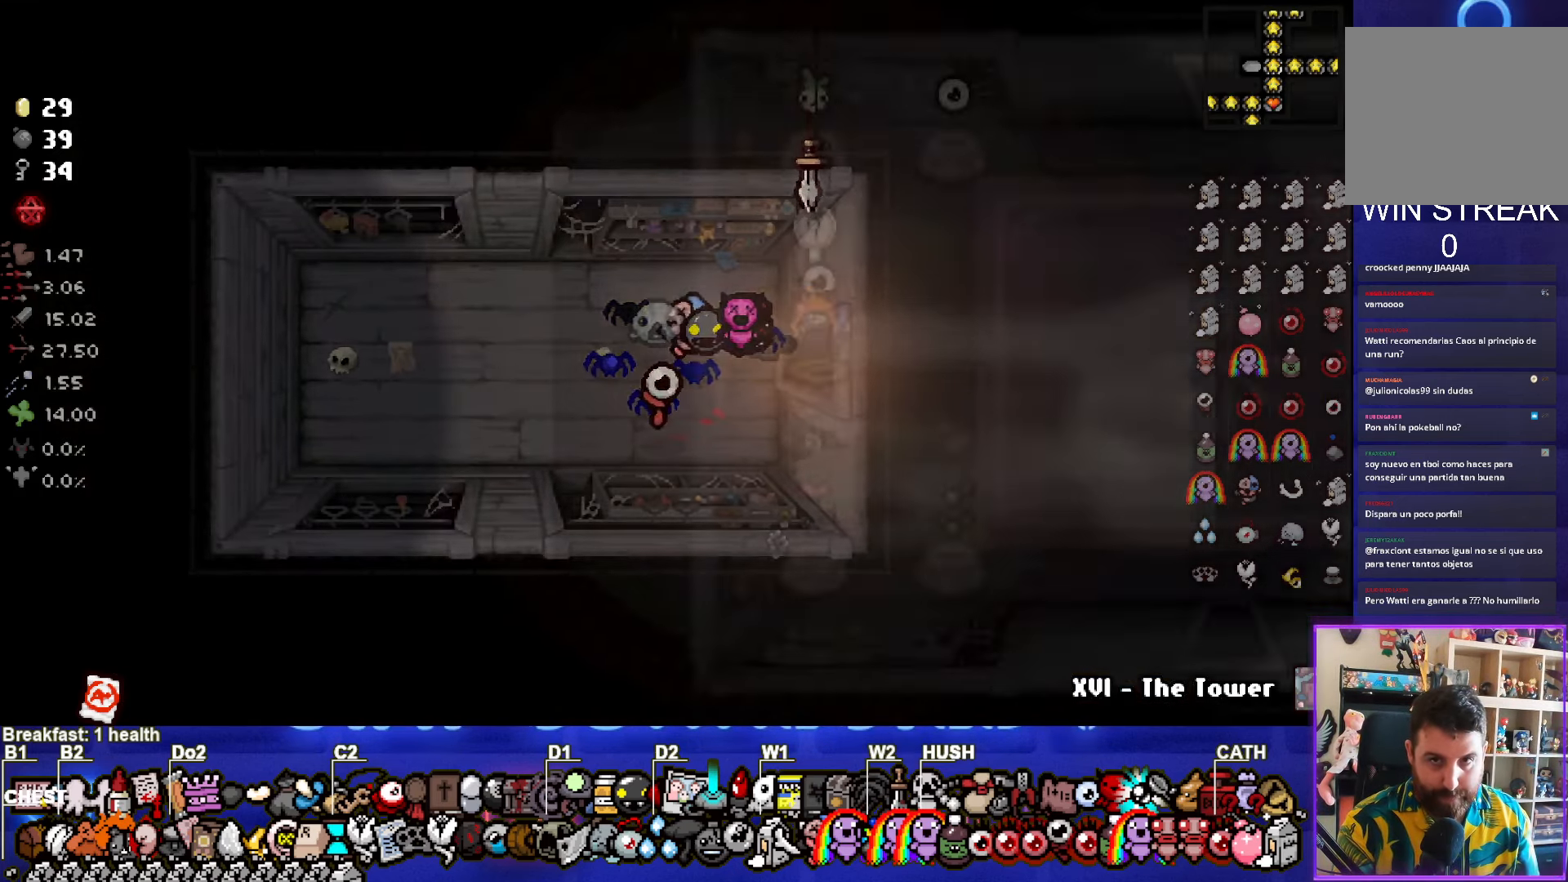
{"buttons": [], "left_stick": "center", "right_stick": "center", "events": [[17, "left_stick", "center"]]}
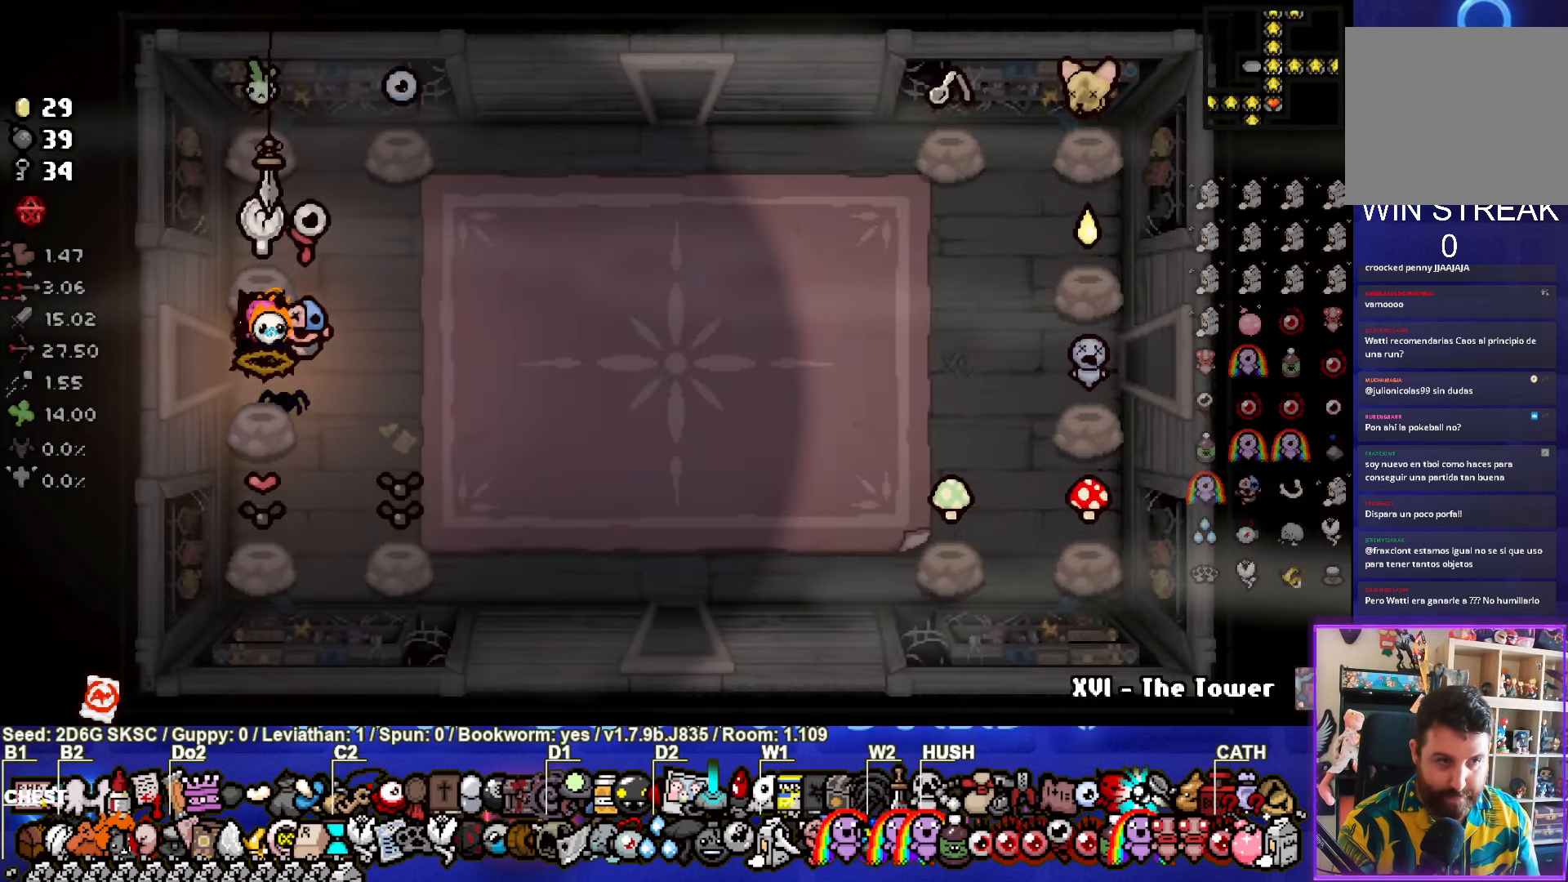
{"buttons": [], "left_stick": "right", "right_stick": "center", "events": [[34, "left_stick", "right"]]}
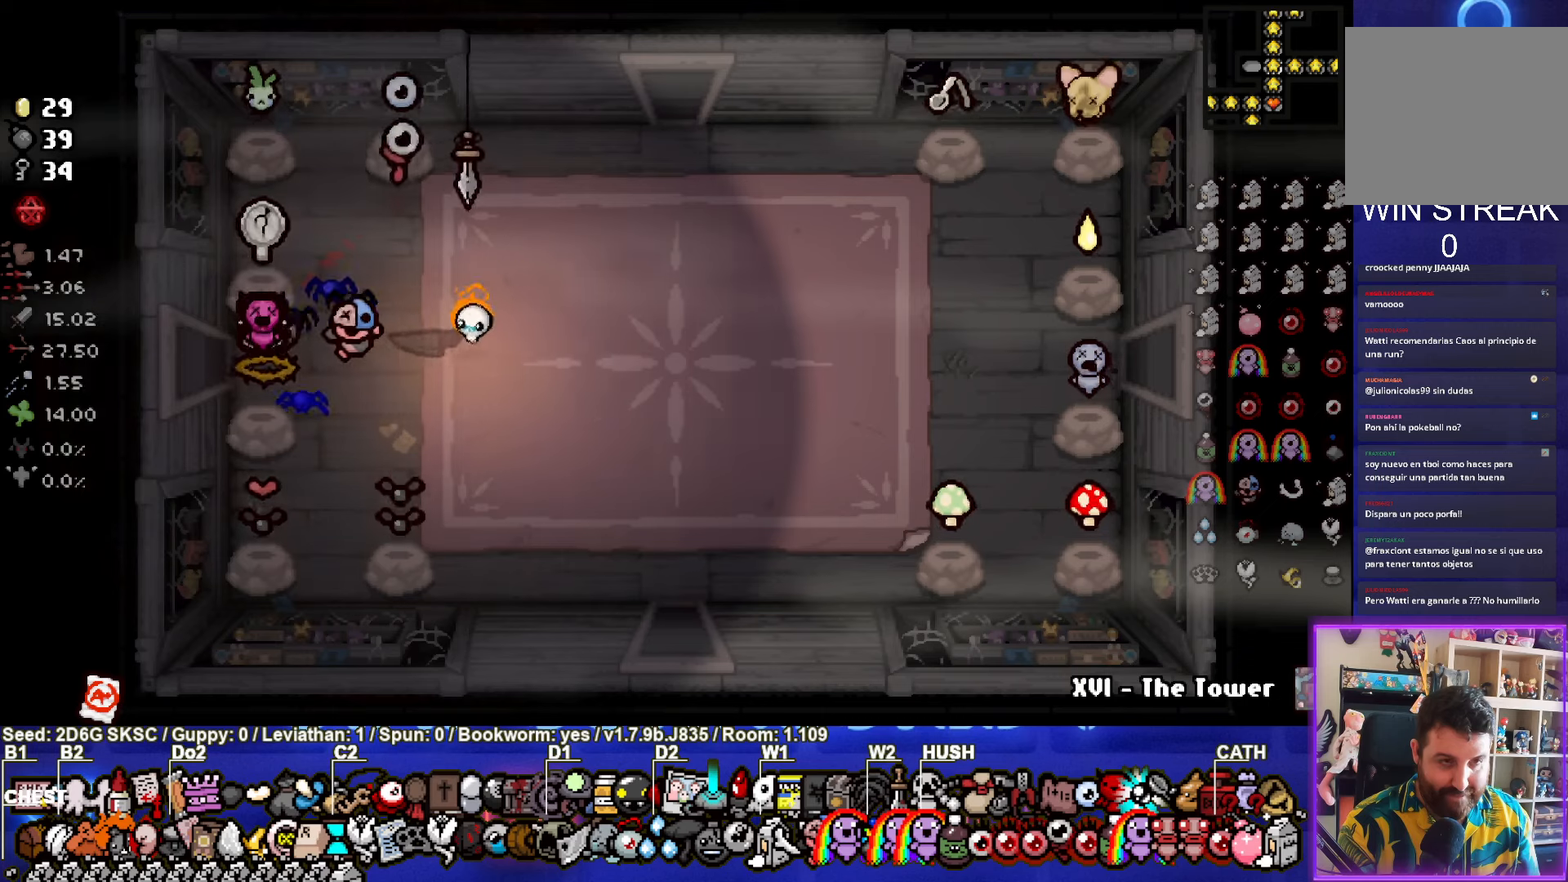
{"buttons": [], "left_stick": "up", "right_stick": "center", "events": [[83, "left_stick", "up-right"], [416, "left_stick", "up"]]}
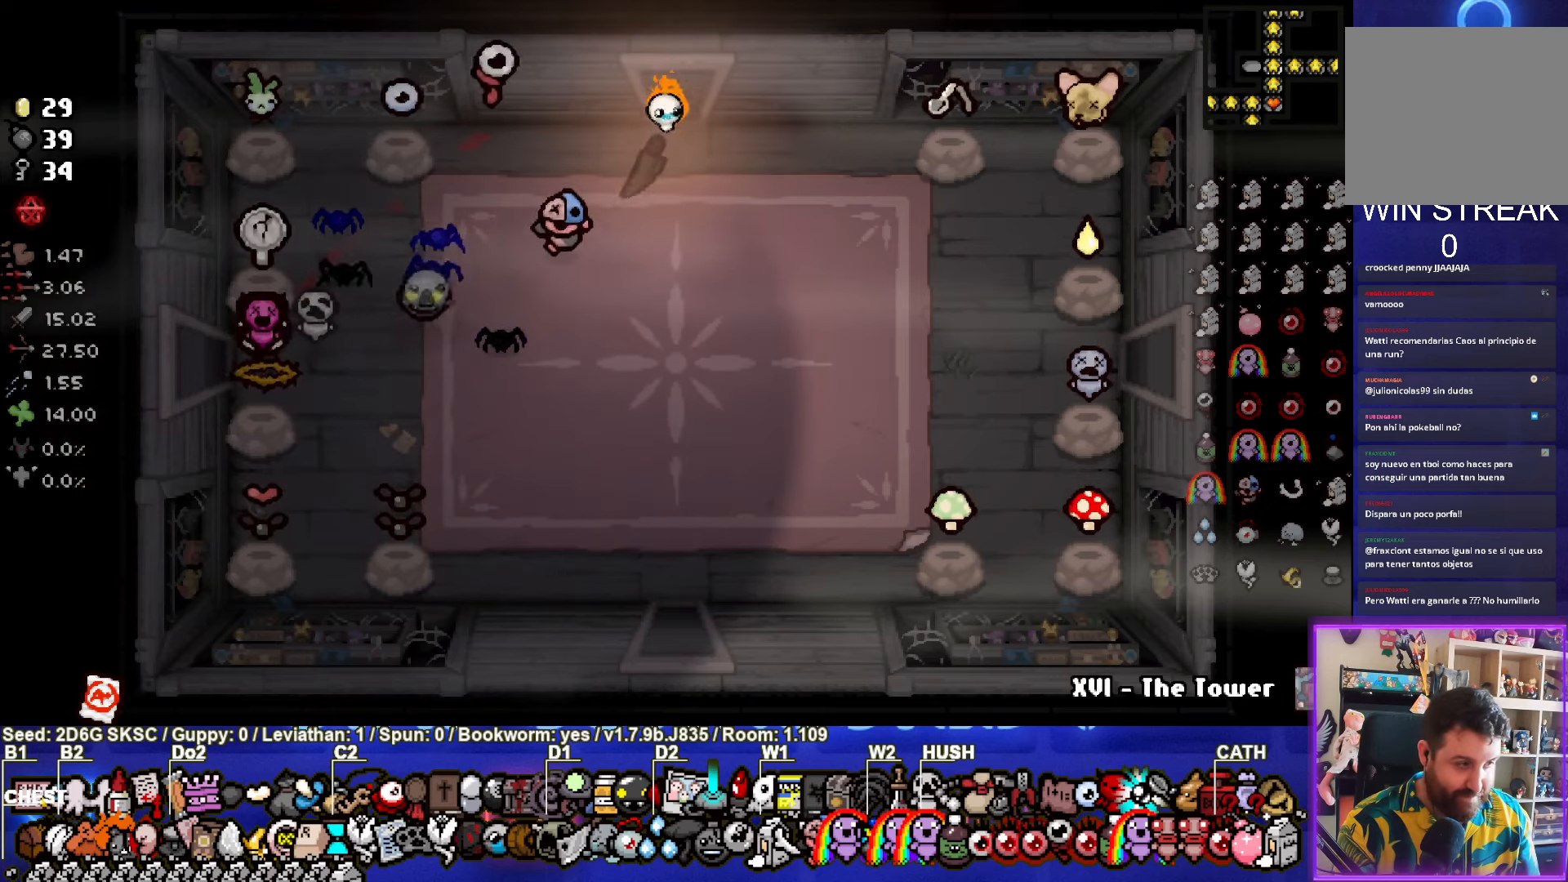
{"buttons": [], "left_stick": "center", "right_stick": "center", "events": [[233, "left_stick", "center"]]}
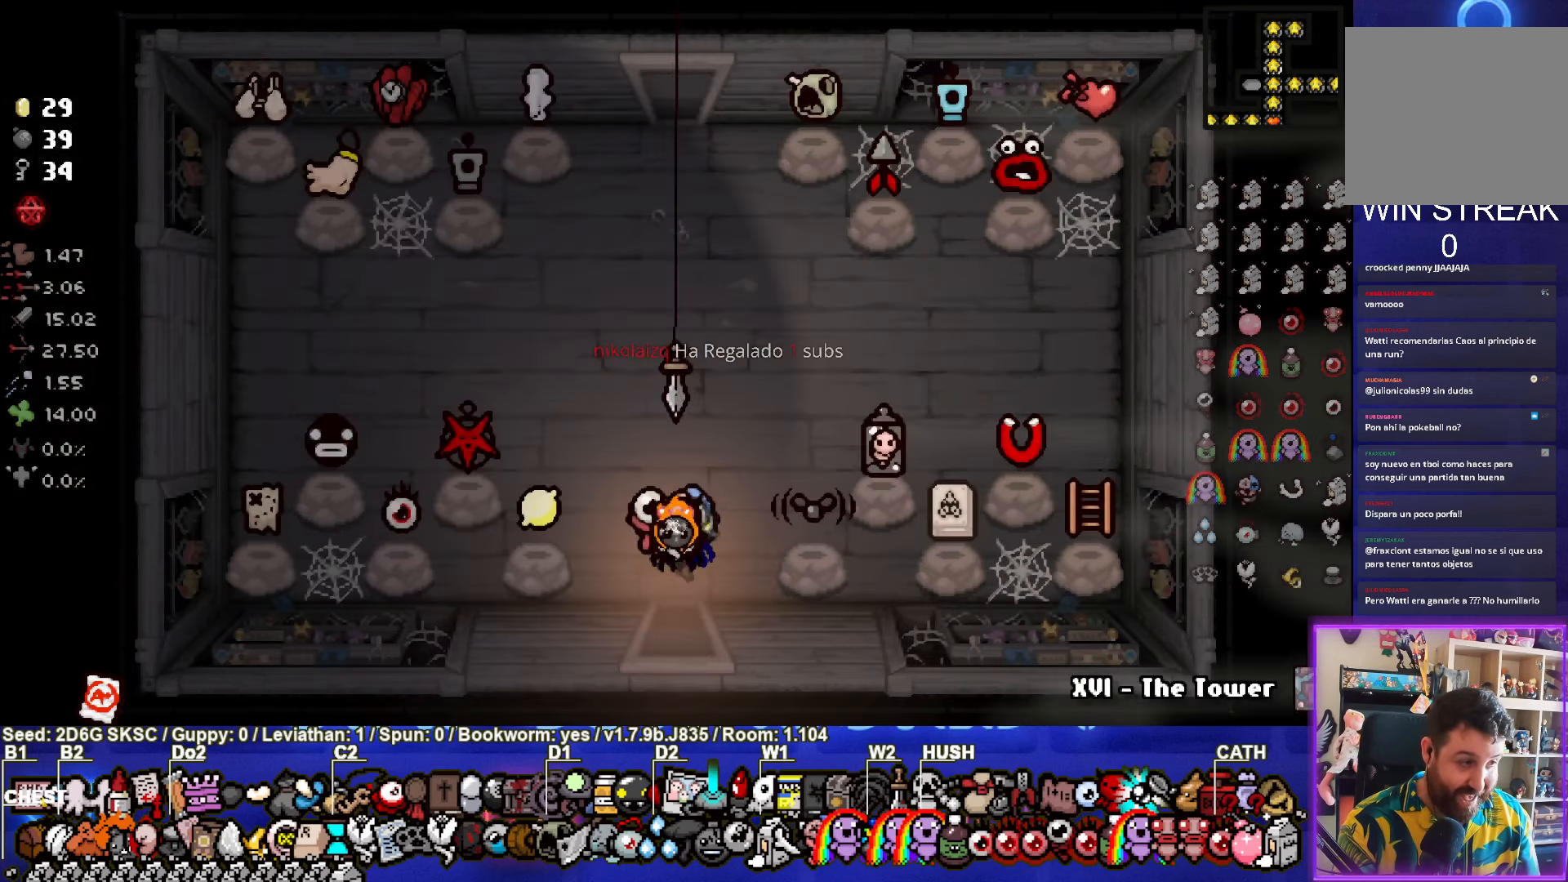
{"buttons": [], "left_stick": "up", "right_stick": "center", "events": [[416, "left_stick", "up"]]}
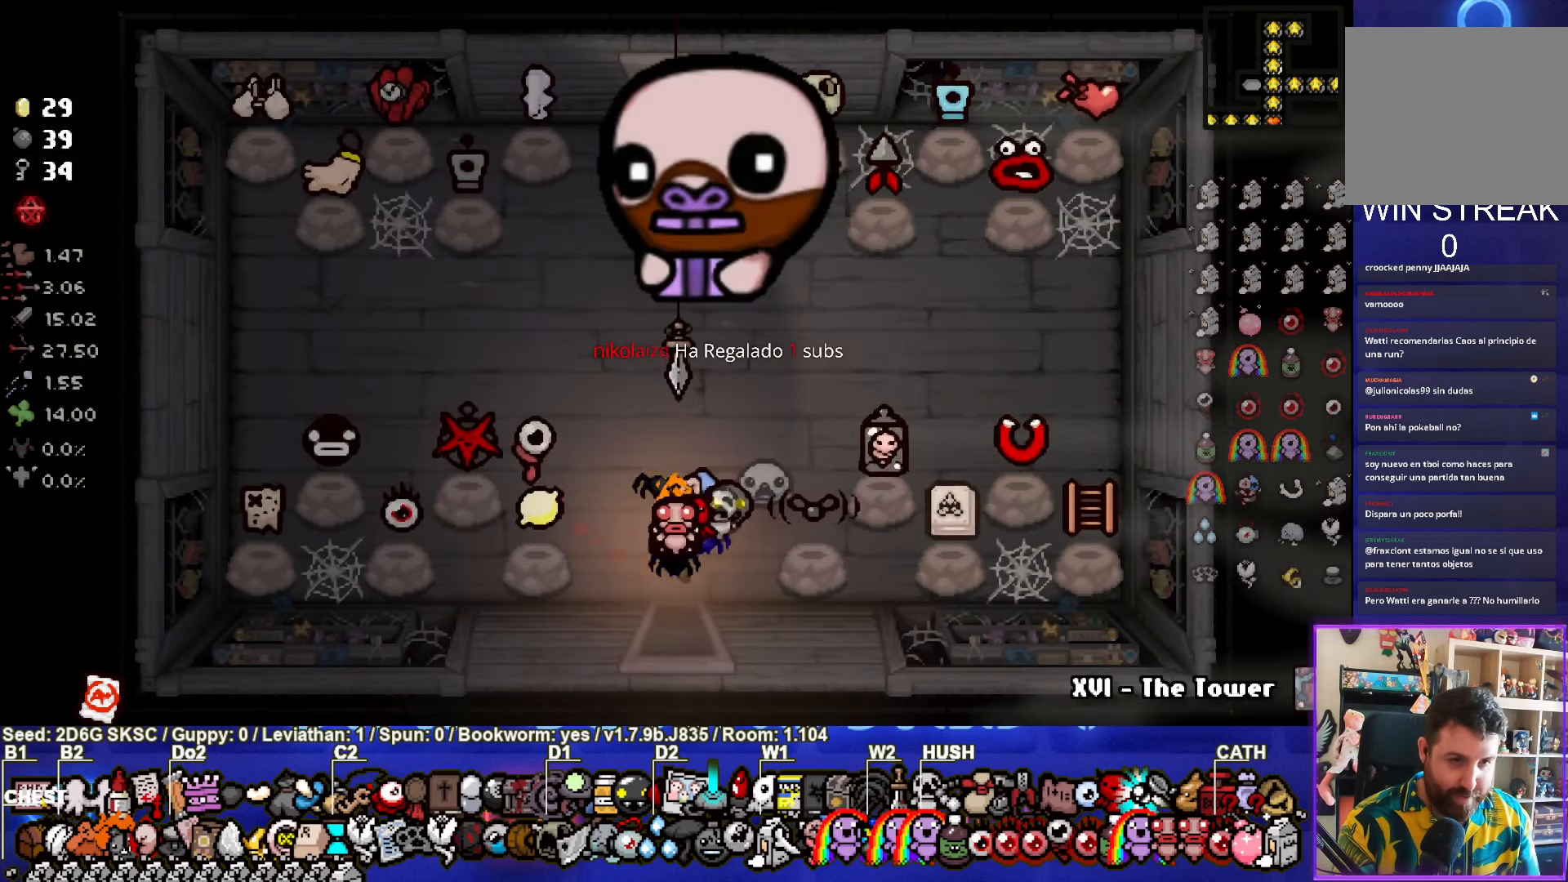
{"buttons": [], "left_stick": "up", "right_stick": "center", "events": []}
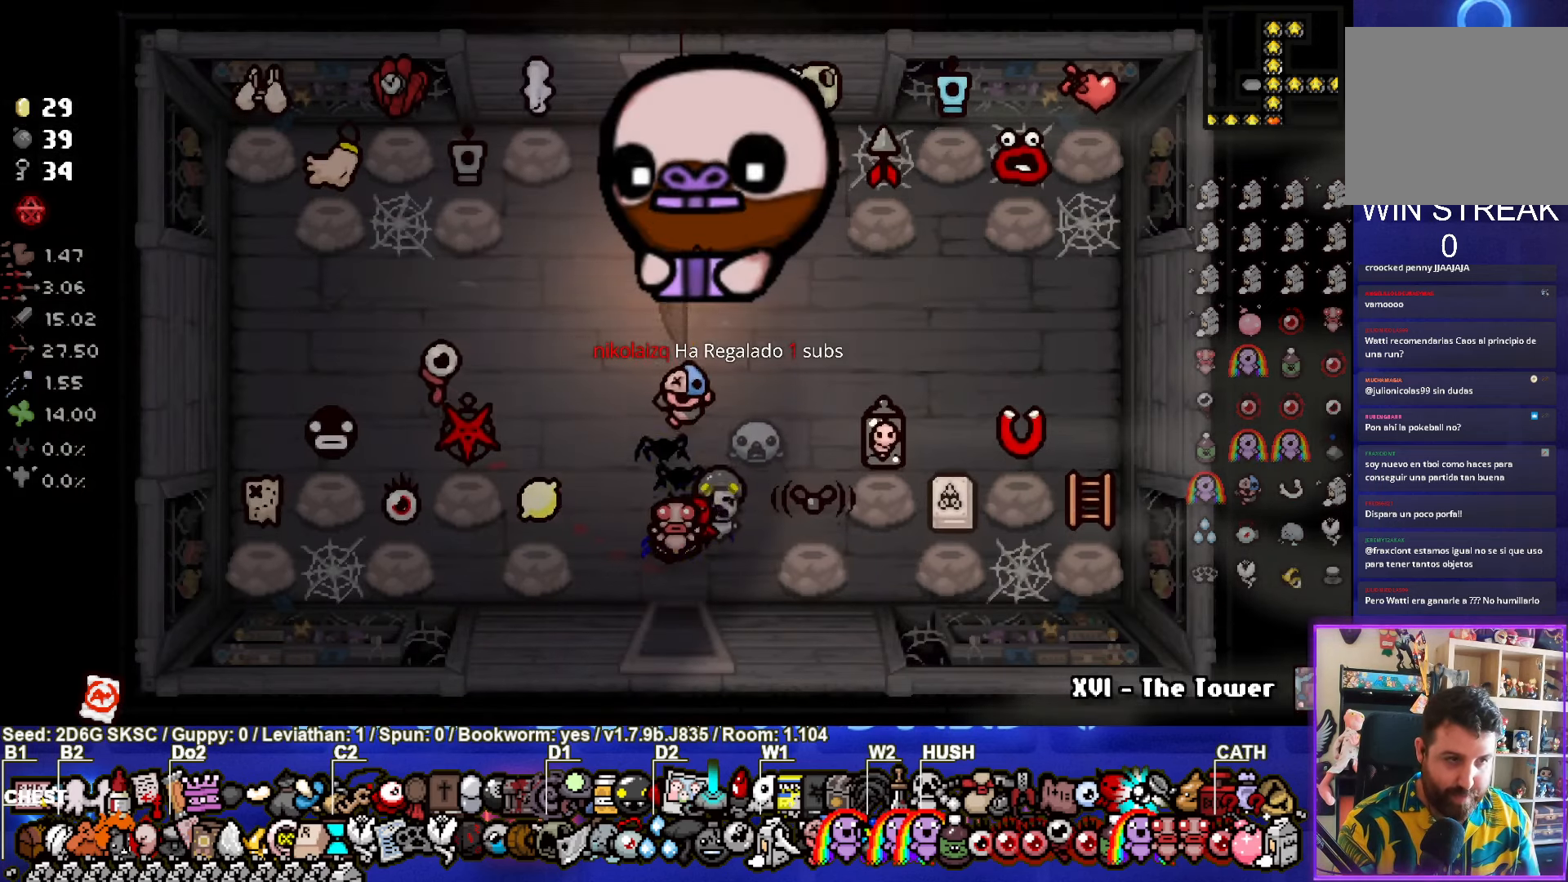
{"buttons": [], "left_stick": "center", "right_stick": "center", "events": [[350, "left_stick", "center"]]}
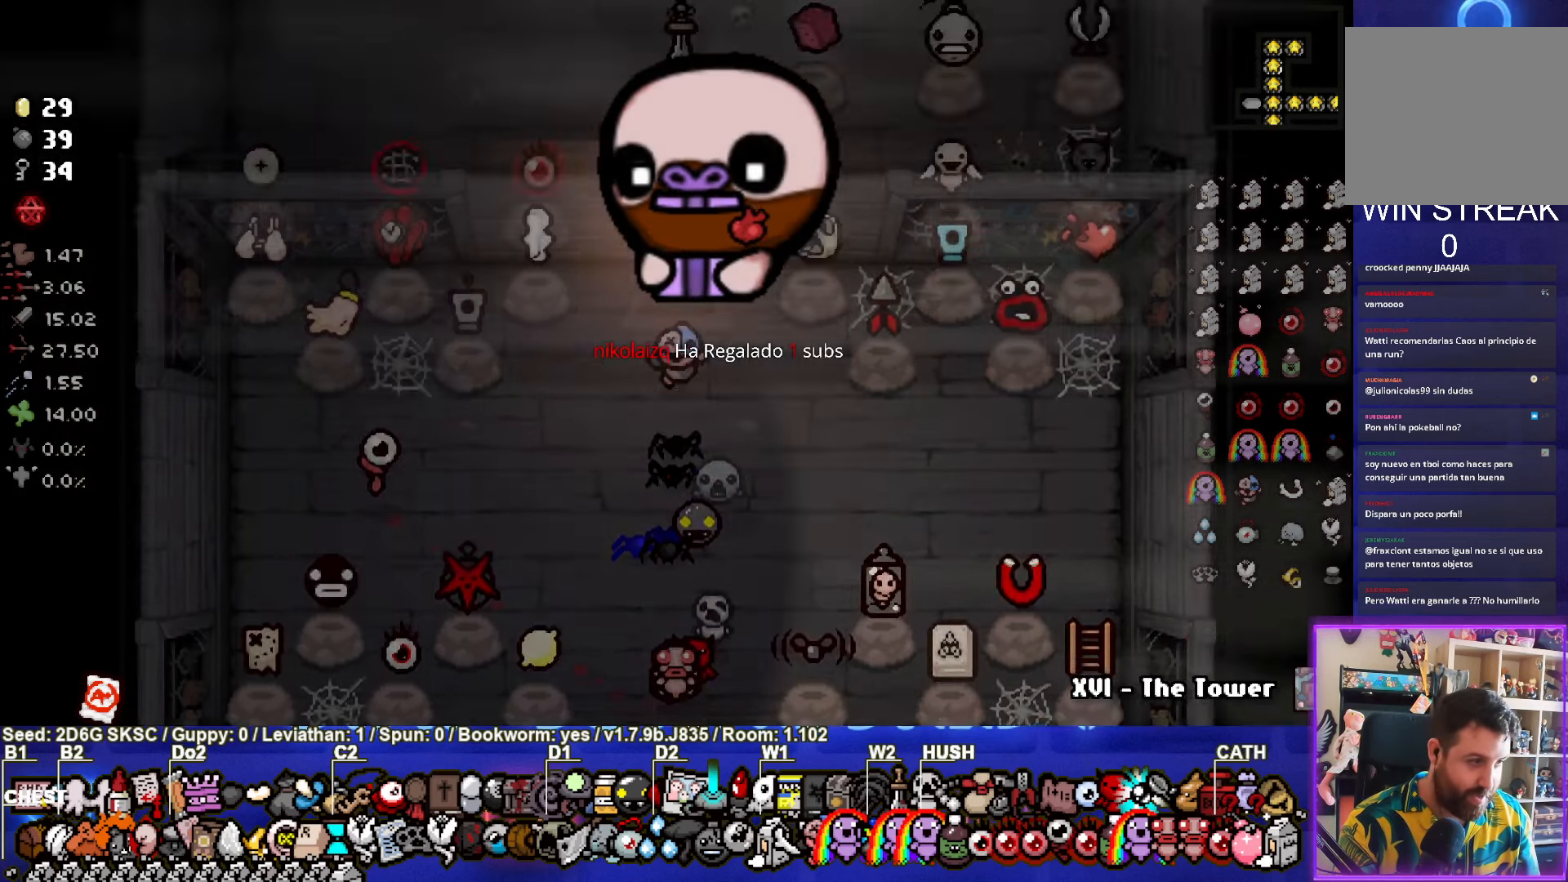
{"buttons": [], "left_stick": "center", "right_stick": "center", "events": []}
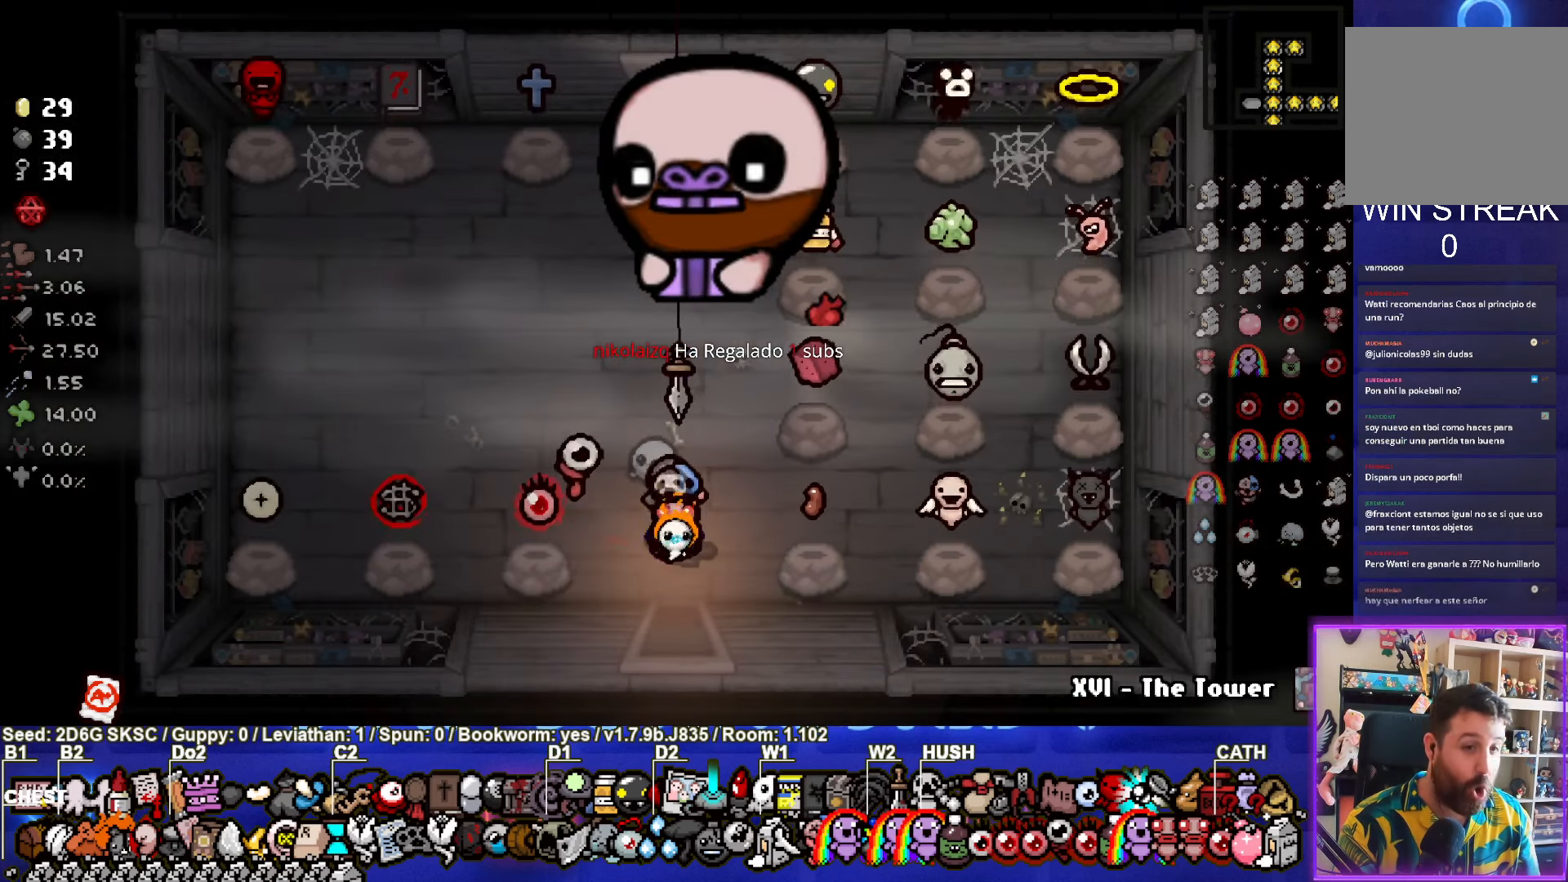
{"buttons": [], "left_stick": "up", "right_stick": "center", "events": [[183, "left_stick", "up"]]}
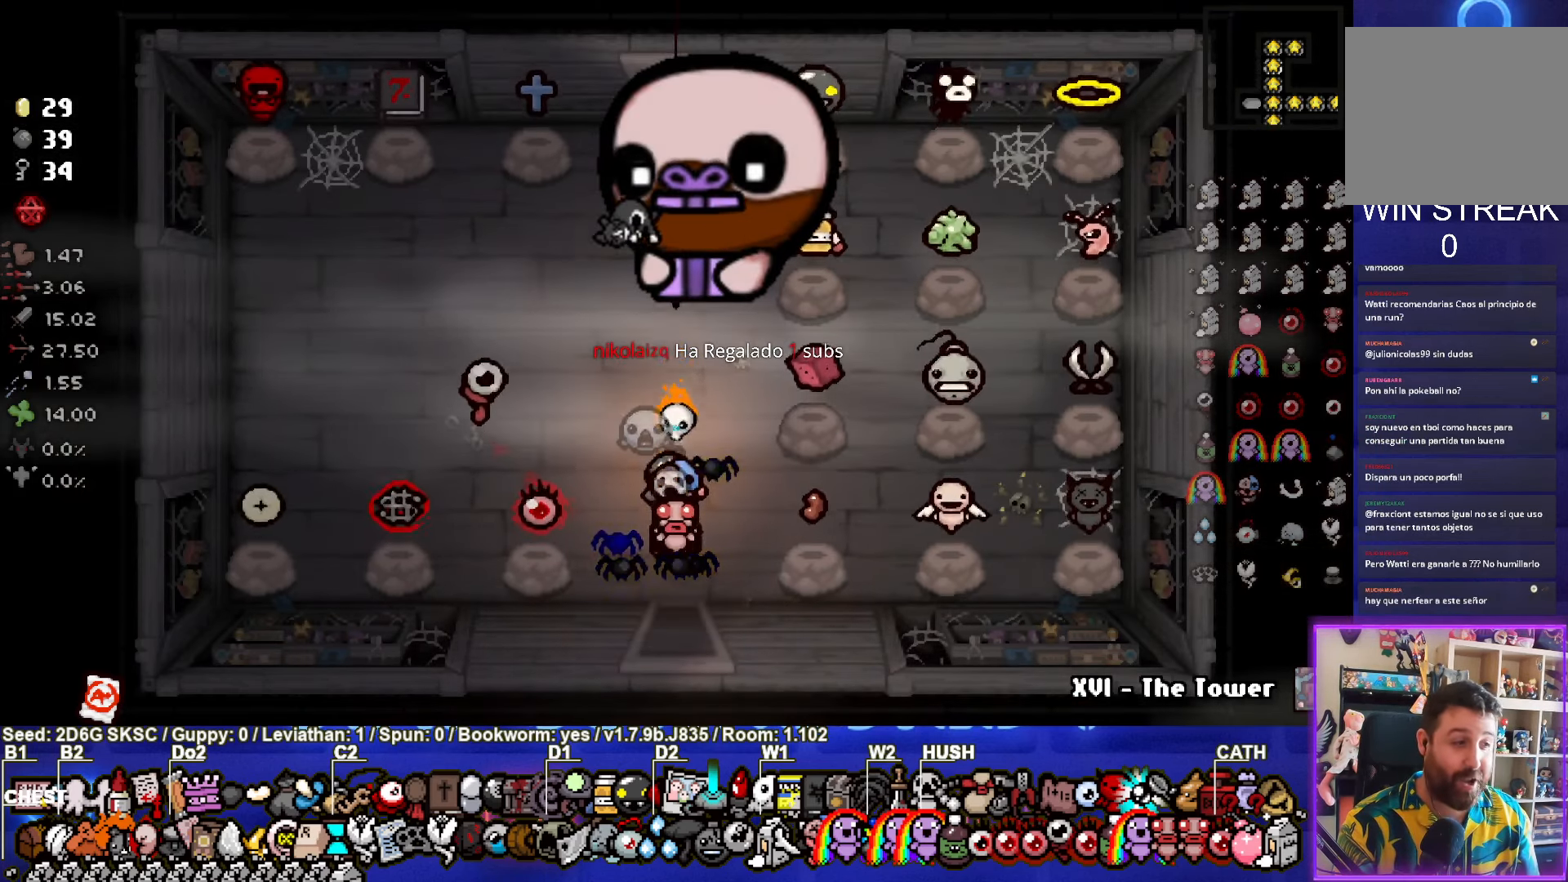
{"buttons": [], "left_stick": "up", "right_stick": "center", "events": []}
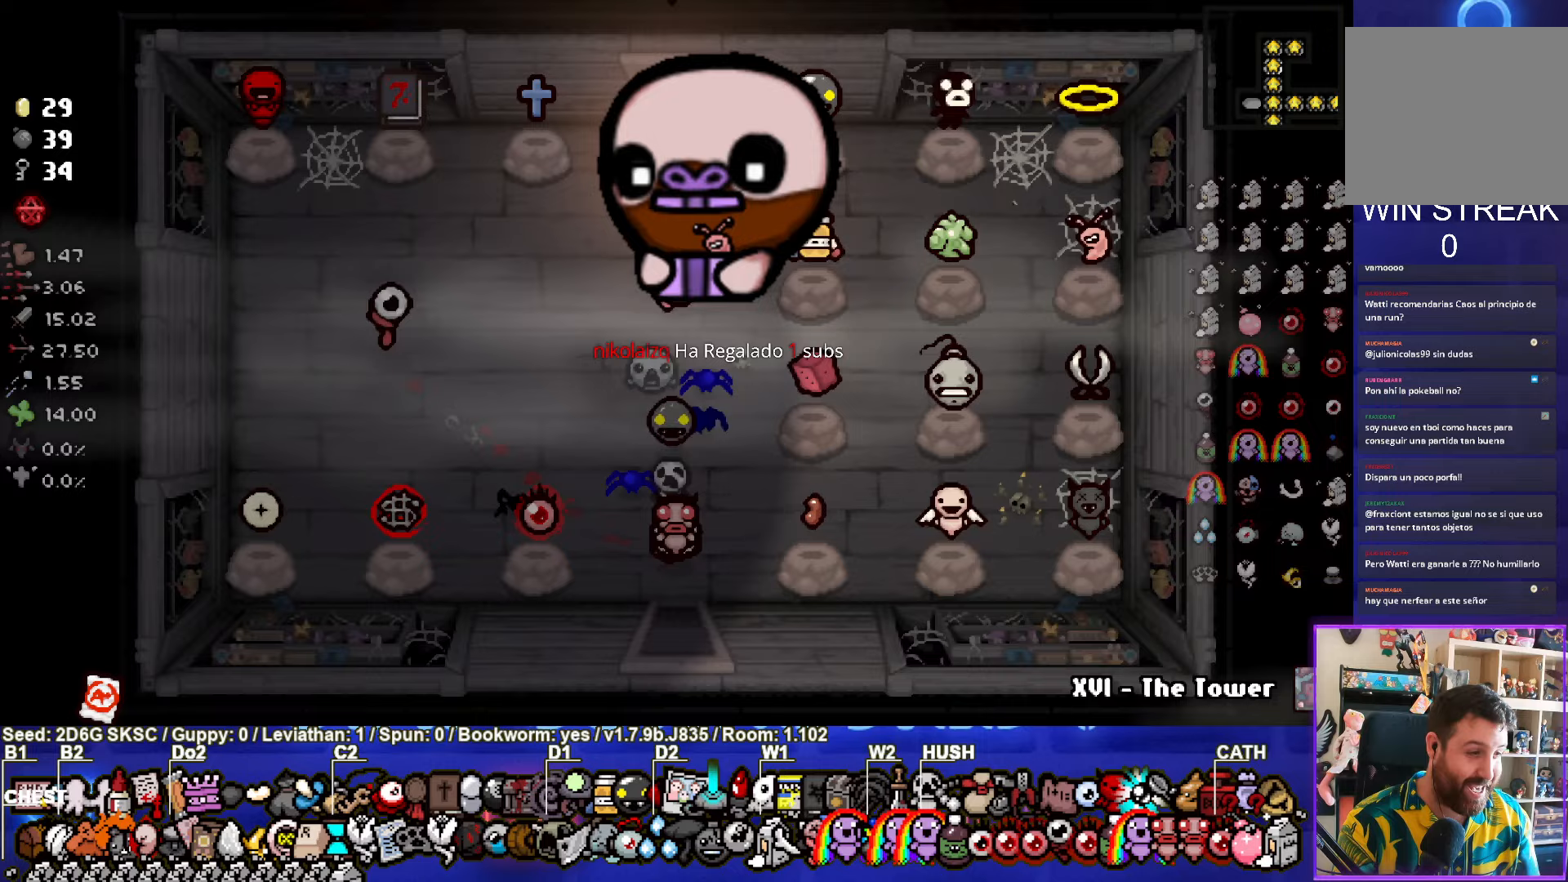
{"buttons": [], "left_stick": "center", "right_stick": "center", "events": [[250, "left_stick", "center"]]}
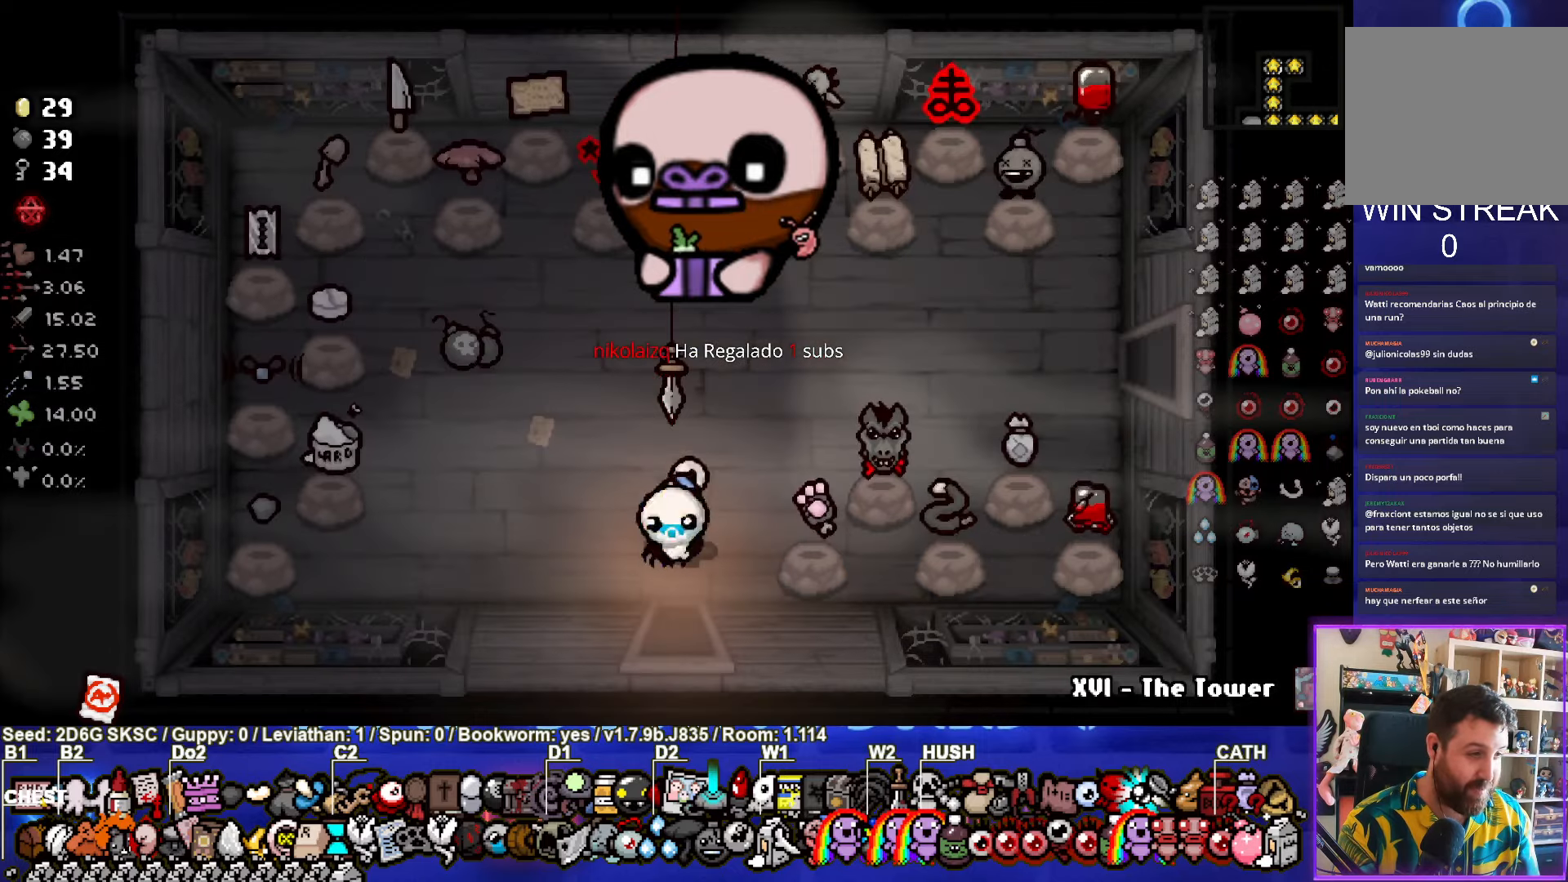
{"buttons": [], "left_stick": "center", "right_stick": "center", "events": []}
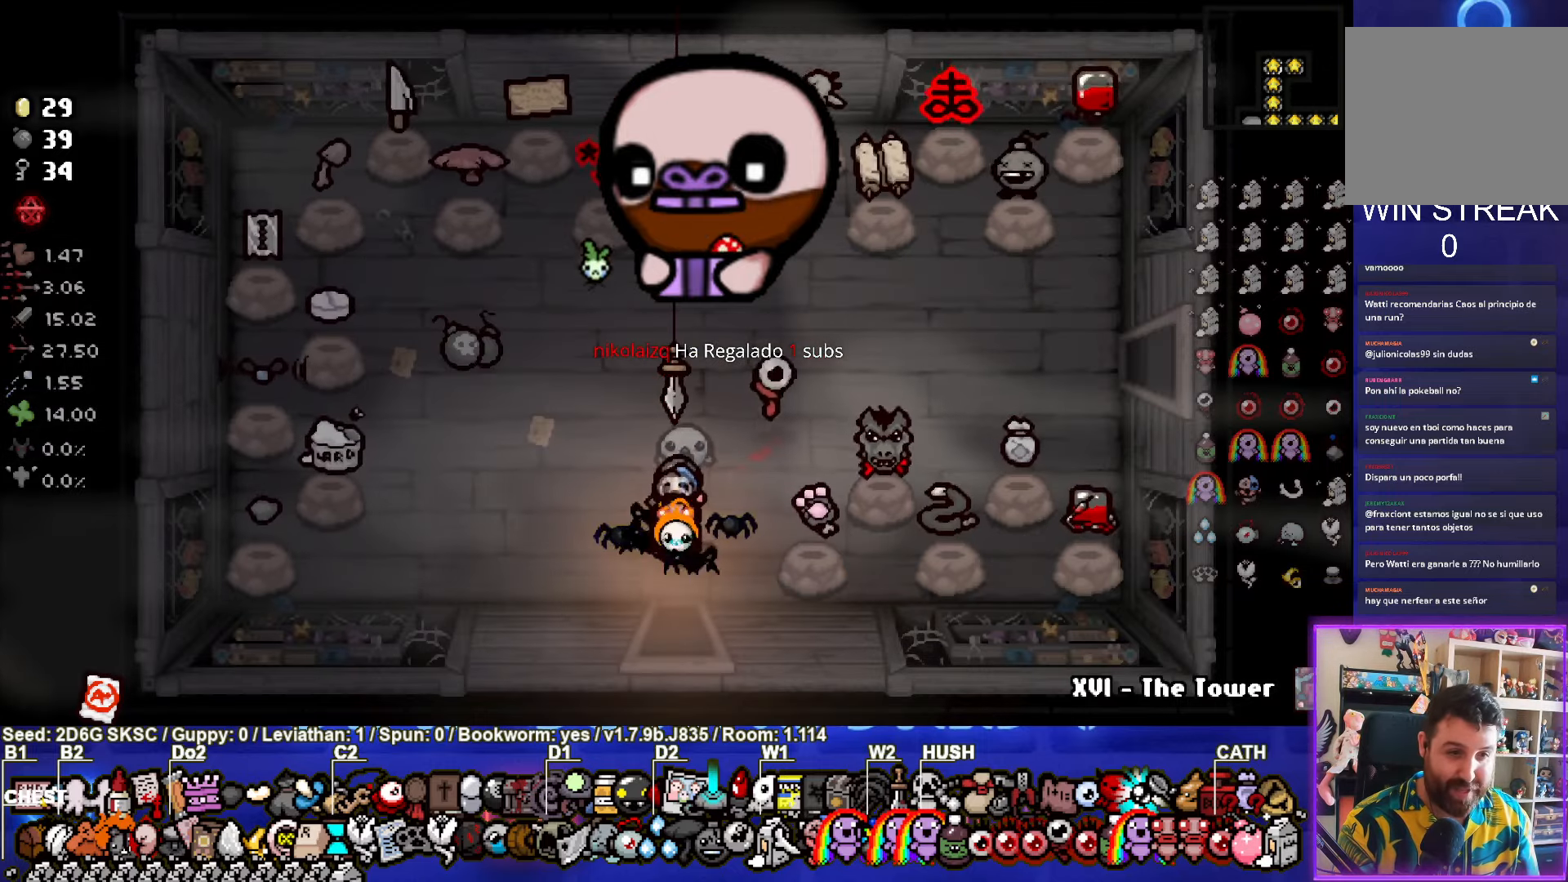
{"buttons": [], "left_stick": "center", "right_stick": "center", "events": [[117, "left_stick", "up"], [467, "left_stick", "center"]]}
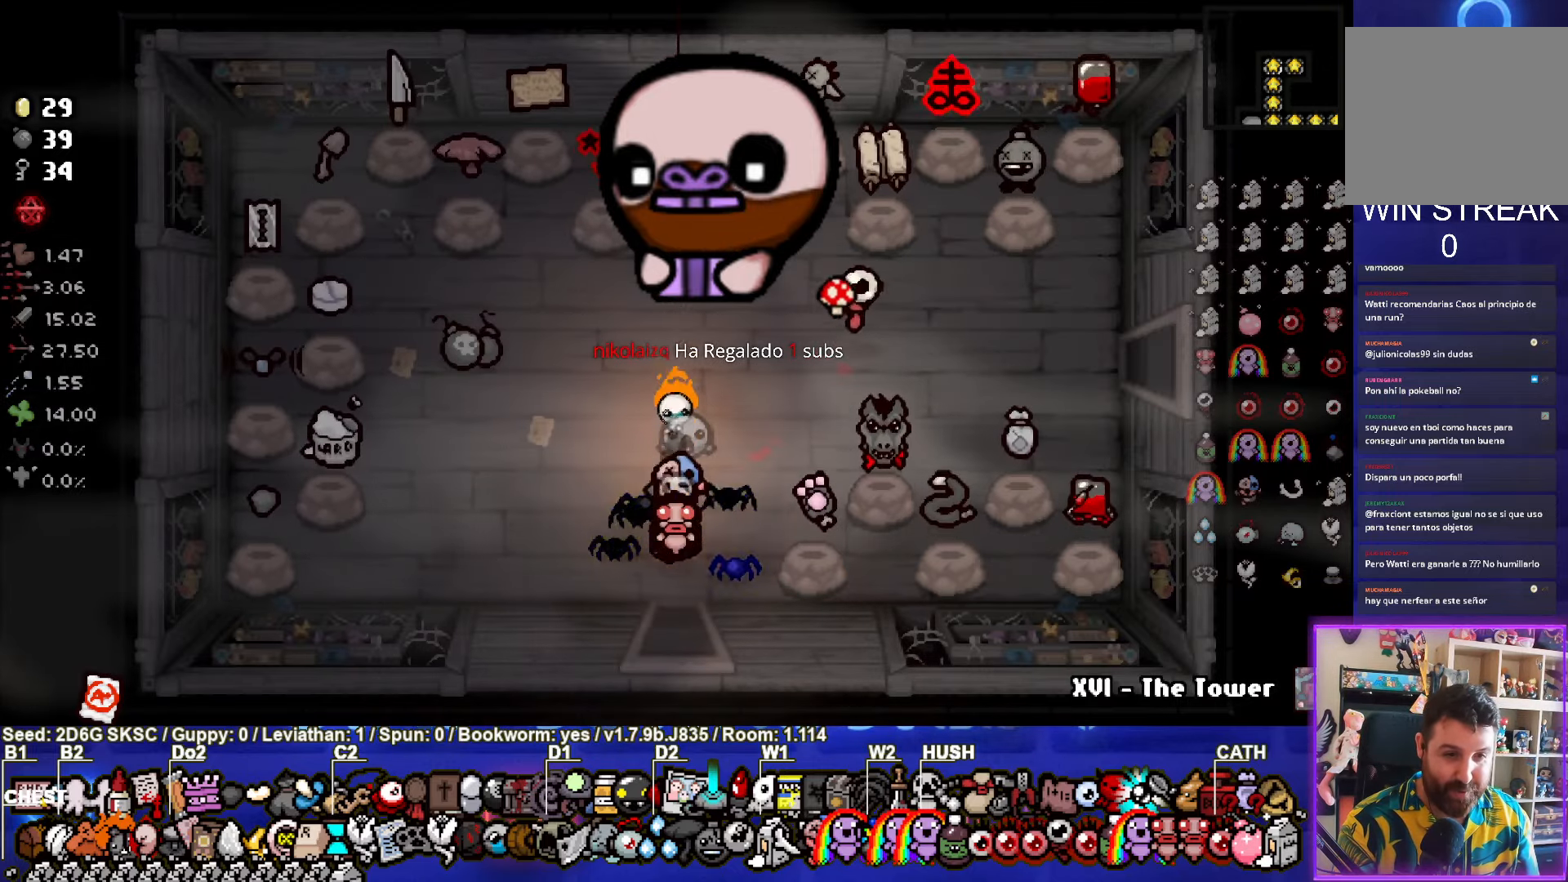
{"buttons": [], "left_stick": "right", "right_stick": "center", "events": [[200, "left_stick", "up-right"], [250, "left_stick", "right"]]}
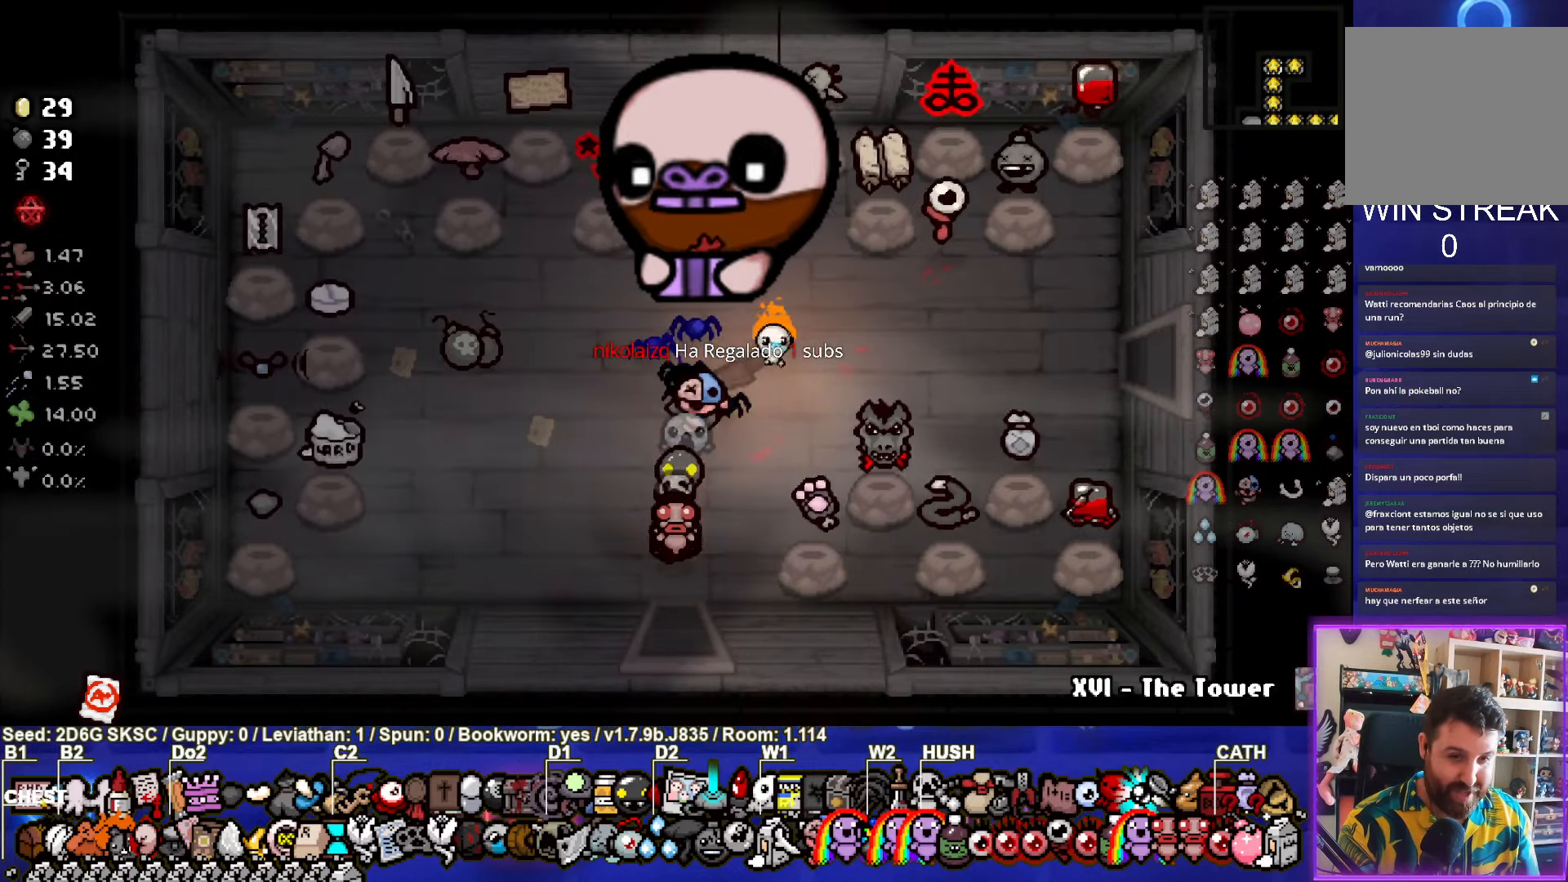
{"buttons": [], "left_stick": "right", "right_stick": "center", "events": []}
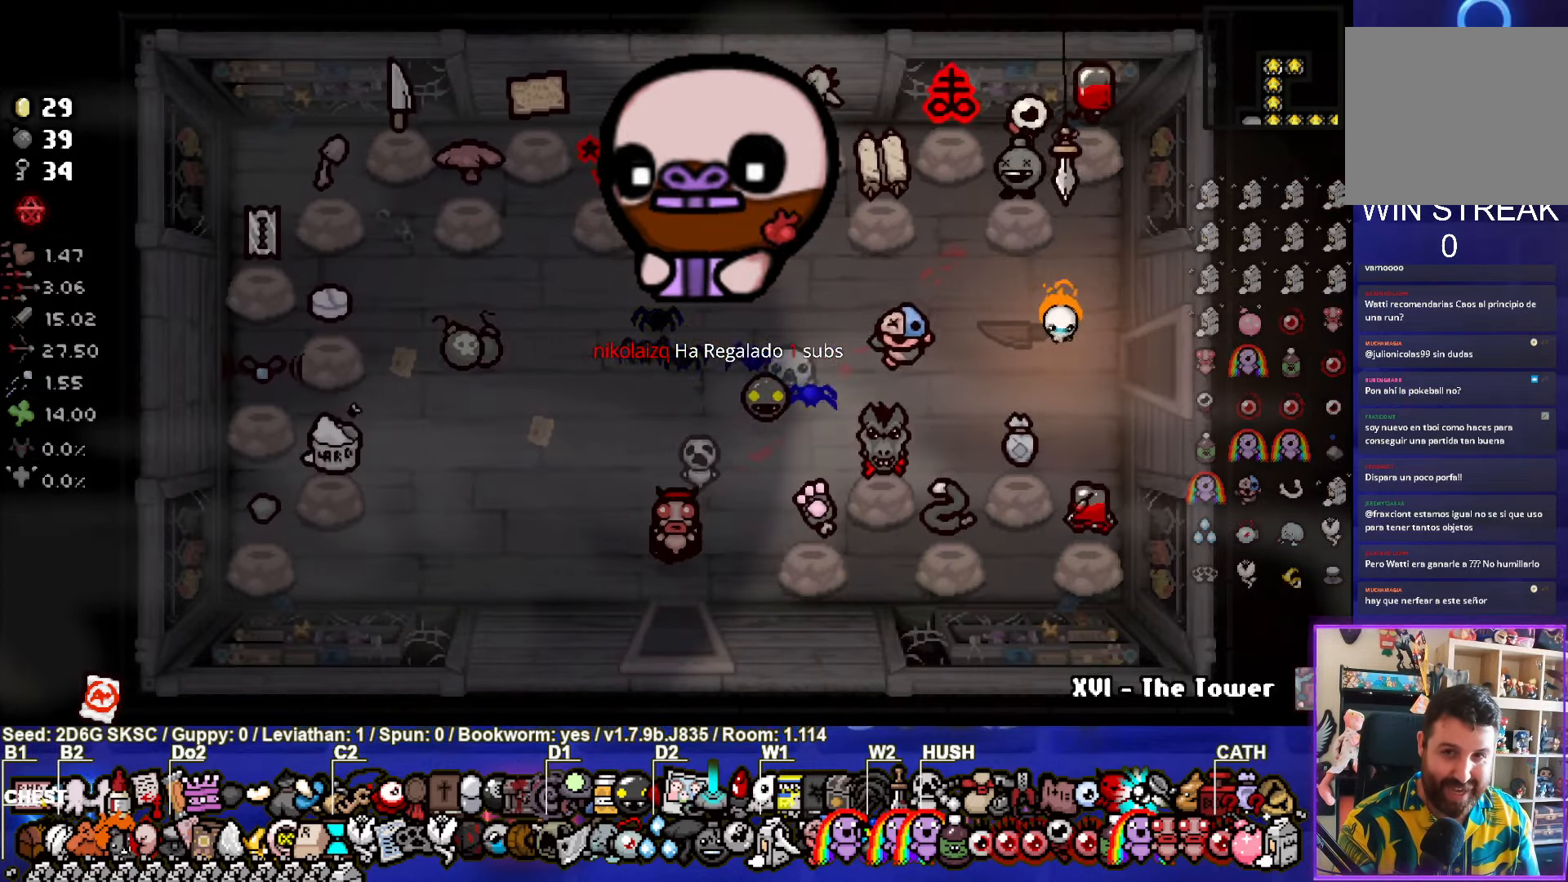
{"buttons": [], "left_stick": "center", "right_stick": "center", "events": [[217, "left_stick", "center"]]}
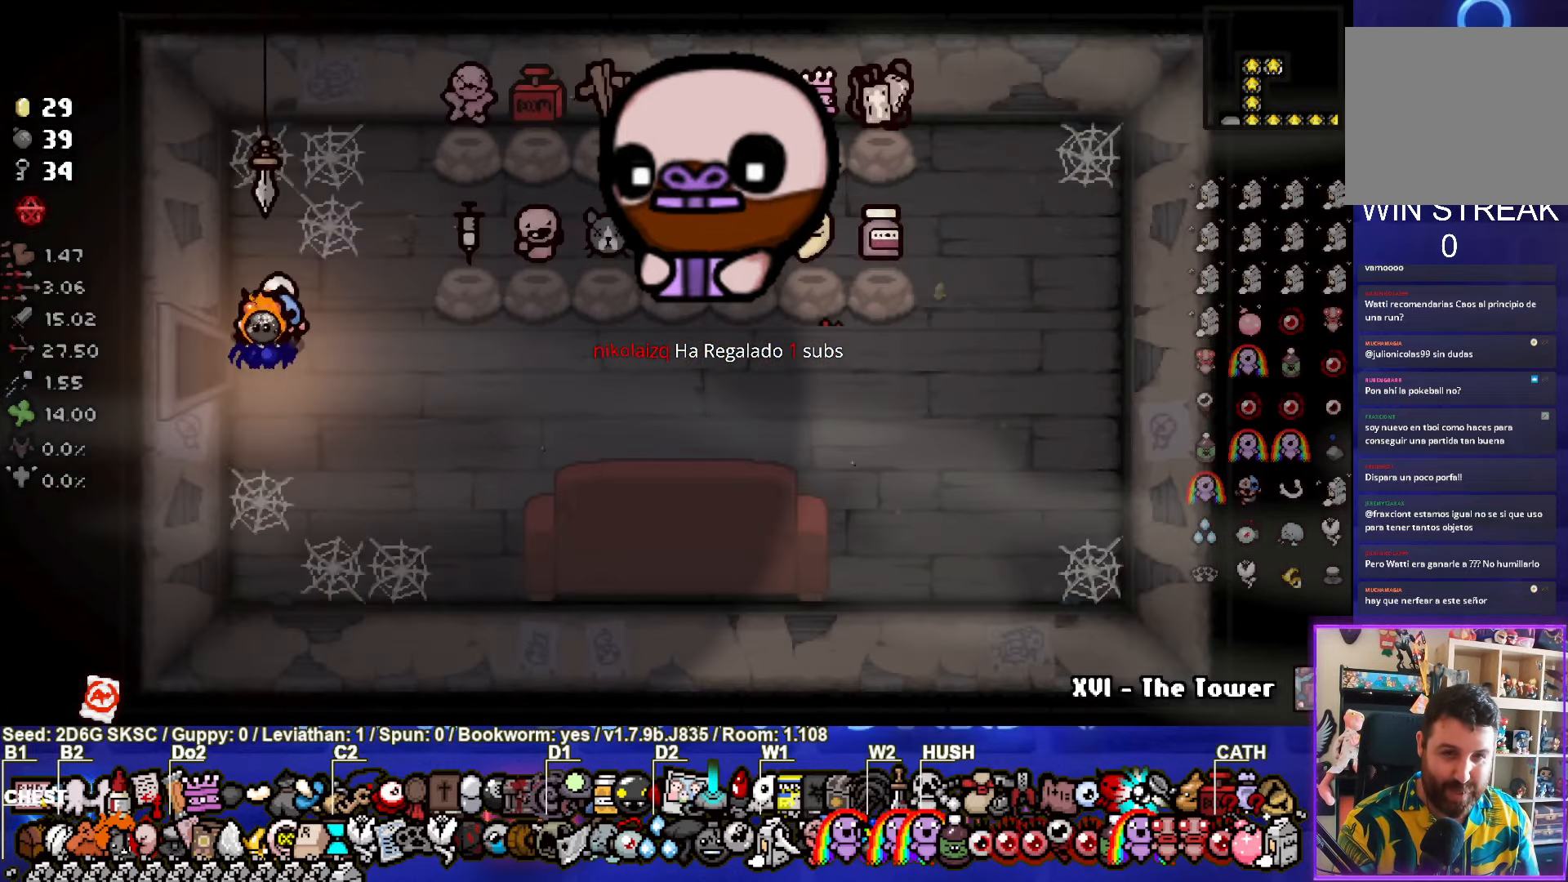
{"buttons": [], "left_stick": "left", "right_stick": "center", "events": [[400, "left_stick", "left"]]}
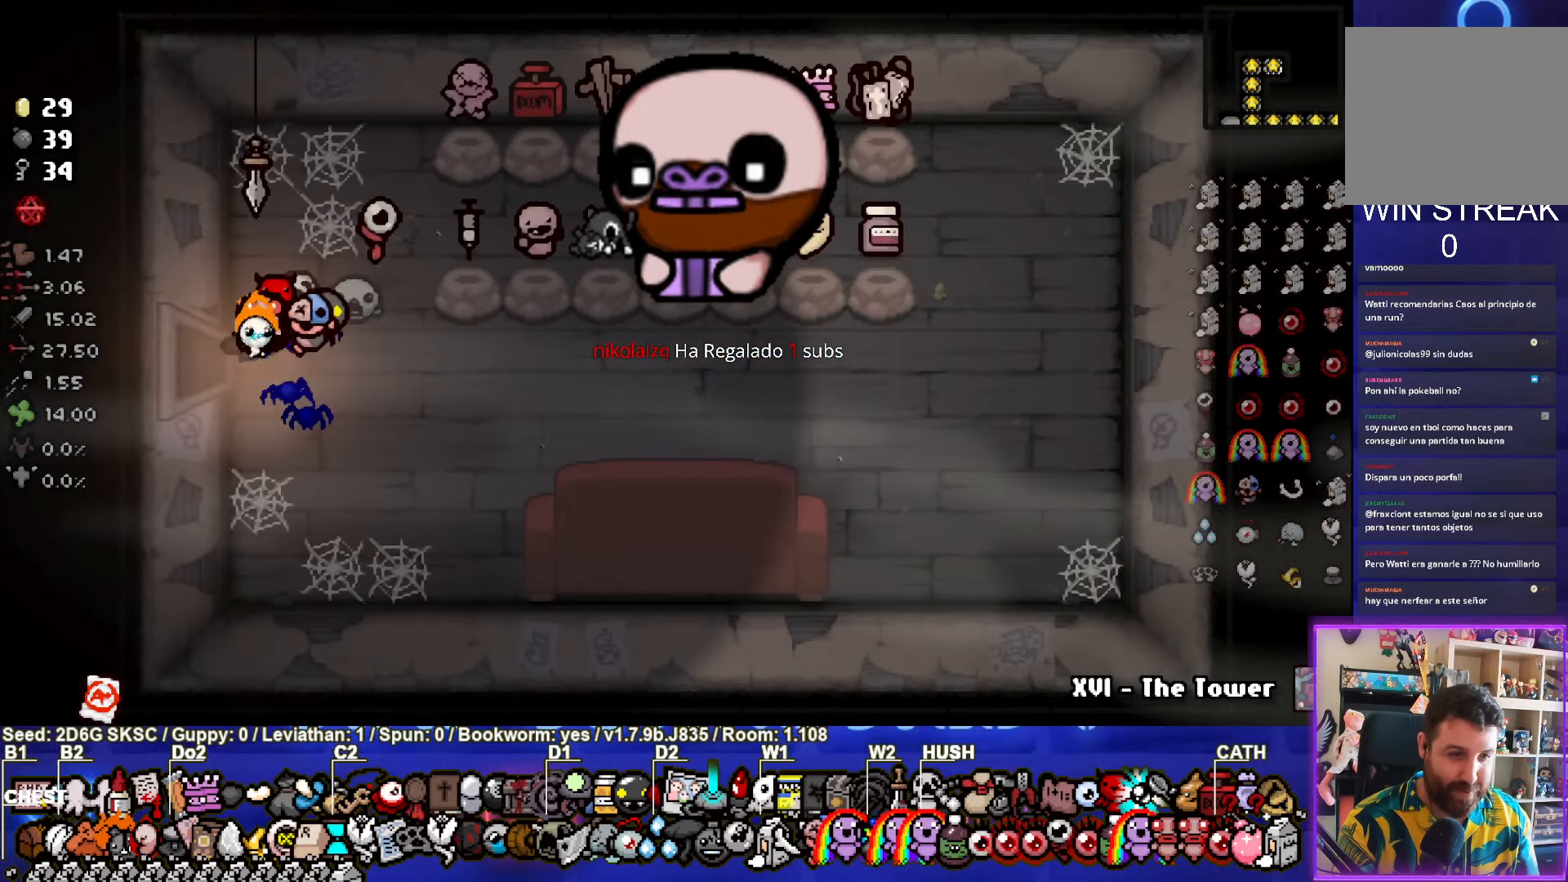
{"buttons": [], "left_stick": "center", "right_stick": "center", "events": [[250, "left_stick", "center"]]}
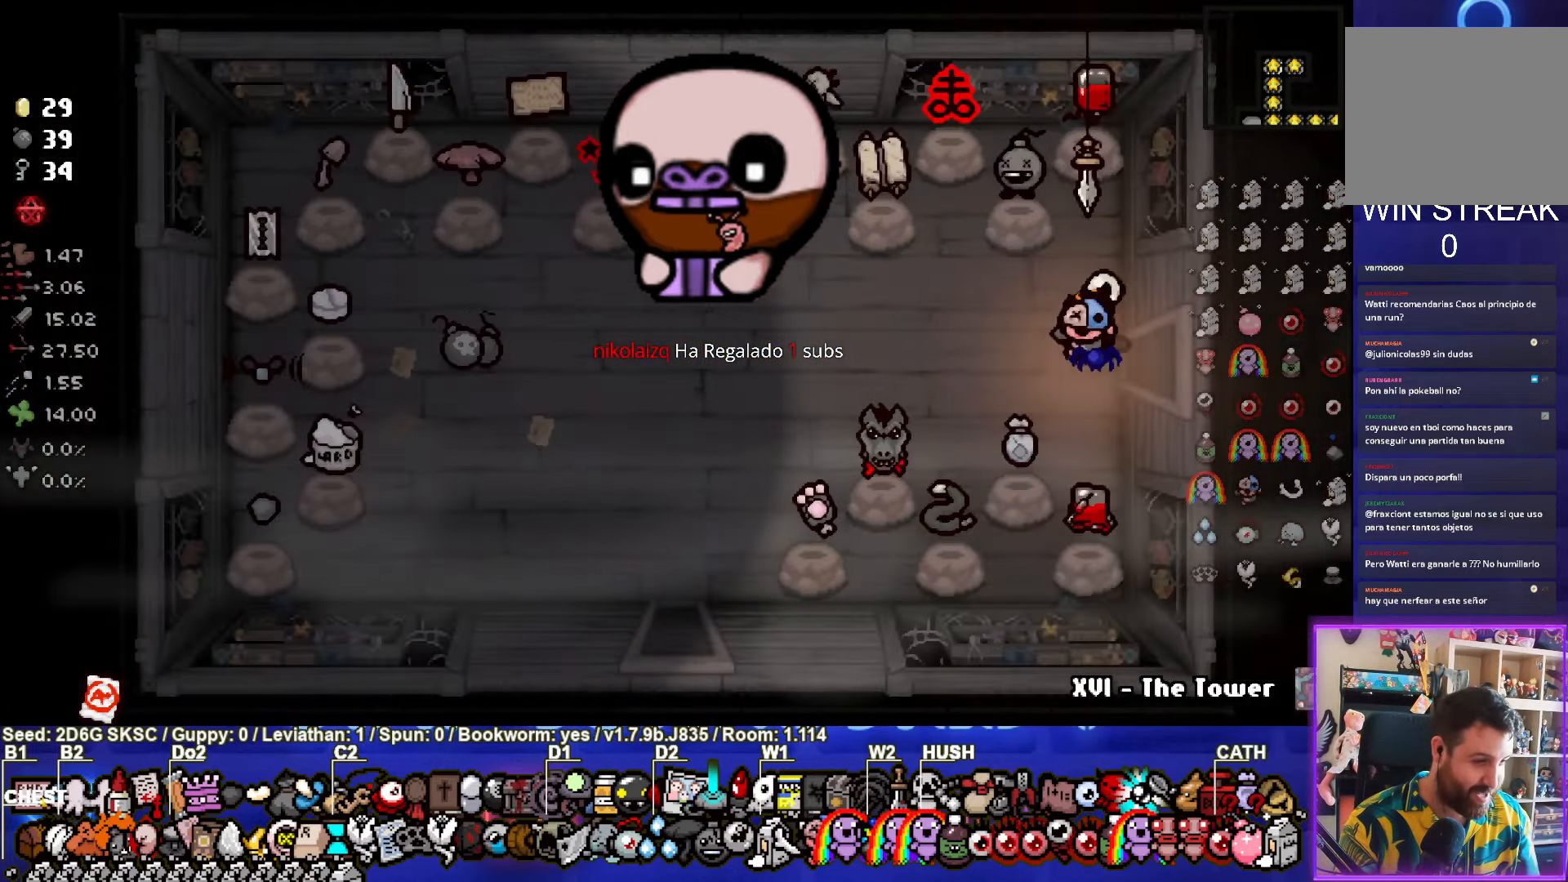
{"buttons": [], "left_stick": "left", "right_stick": "center", "events": [[17, "left_stick", "left"]]}